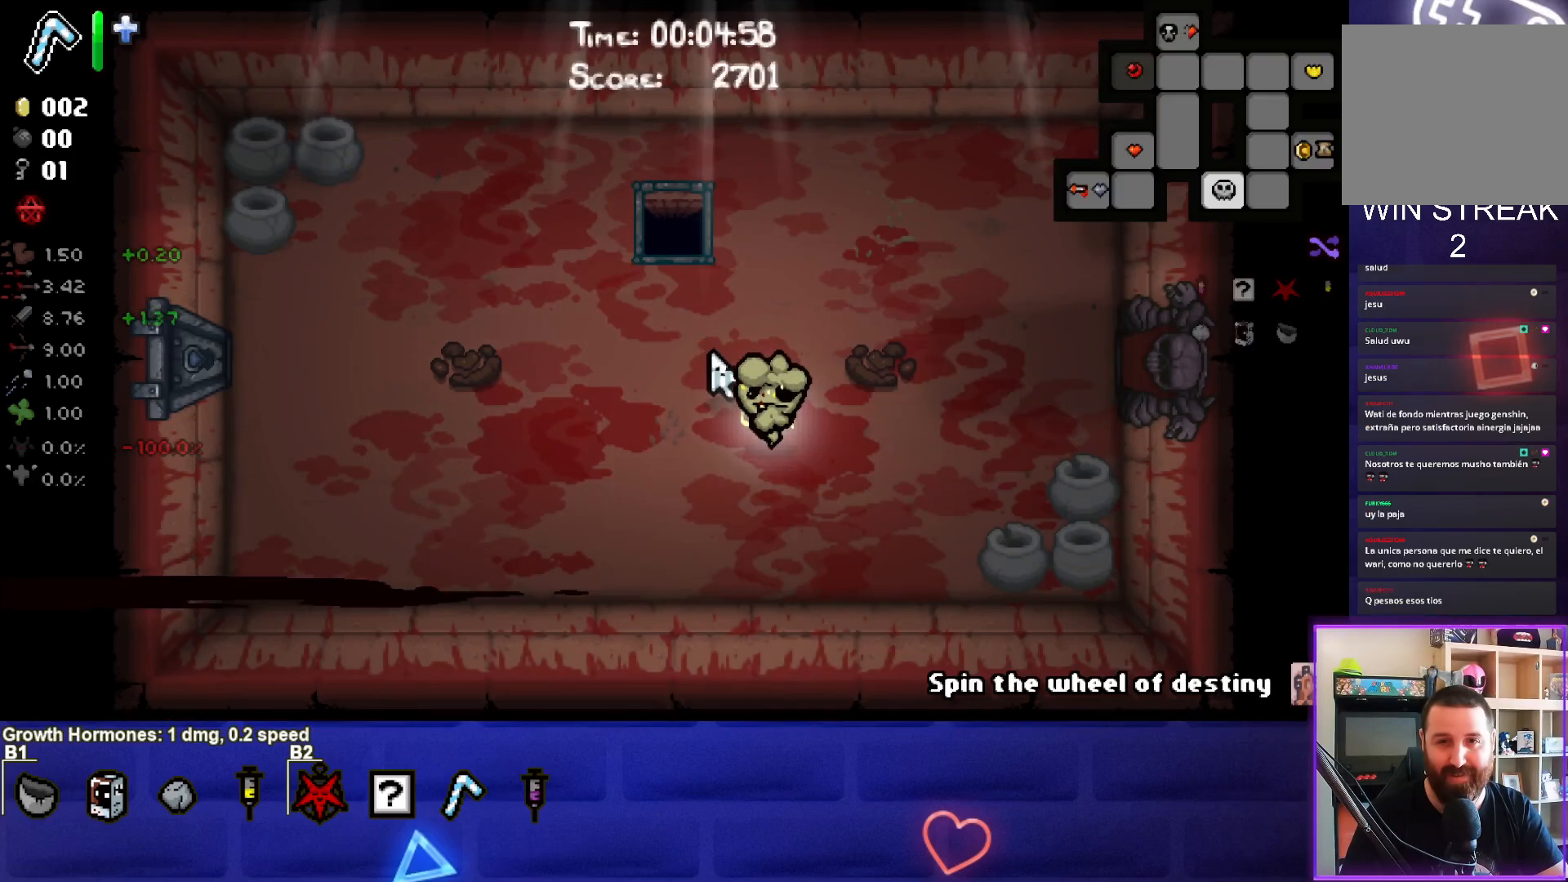
Gameplay with a controller (PlayStation layout); each line is a JSON object with the inputs held at the frame after it. "events" lists button and stick changes between this image and that frame as [ms after this image, input, new state], when the widget could be followed in between.
{"buttons": ["SELECT"], "left_stick": "center", "right_stick": "center", "events": []}
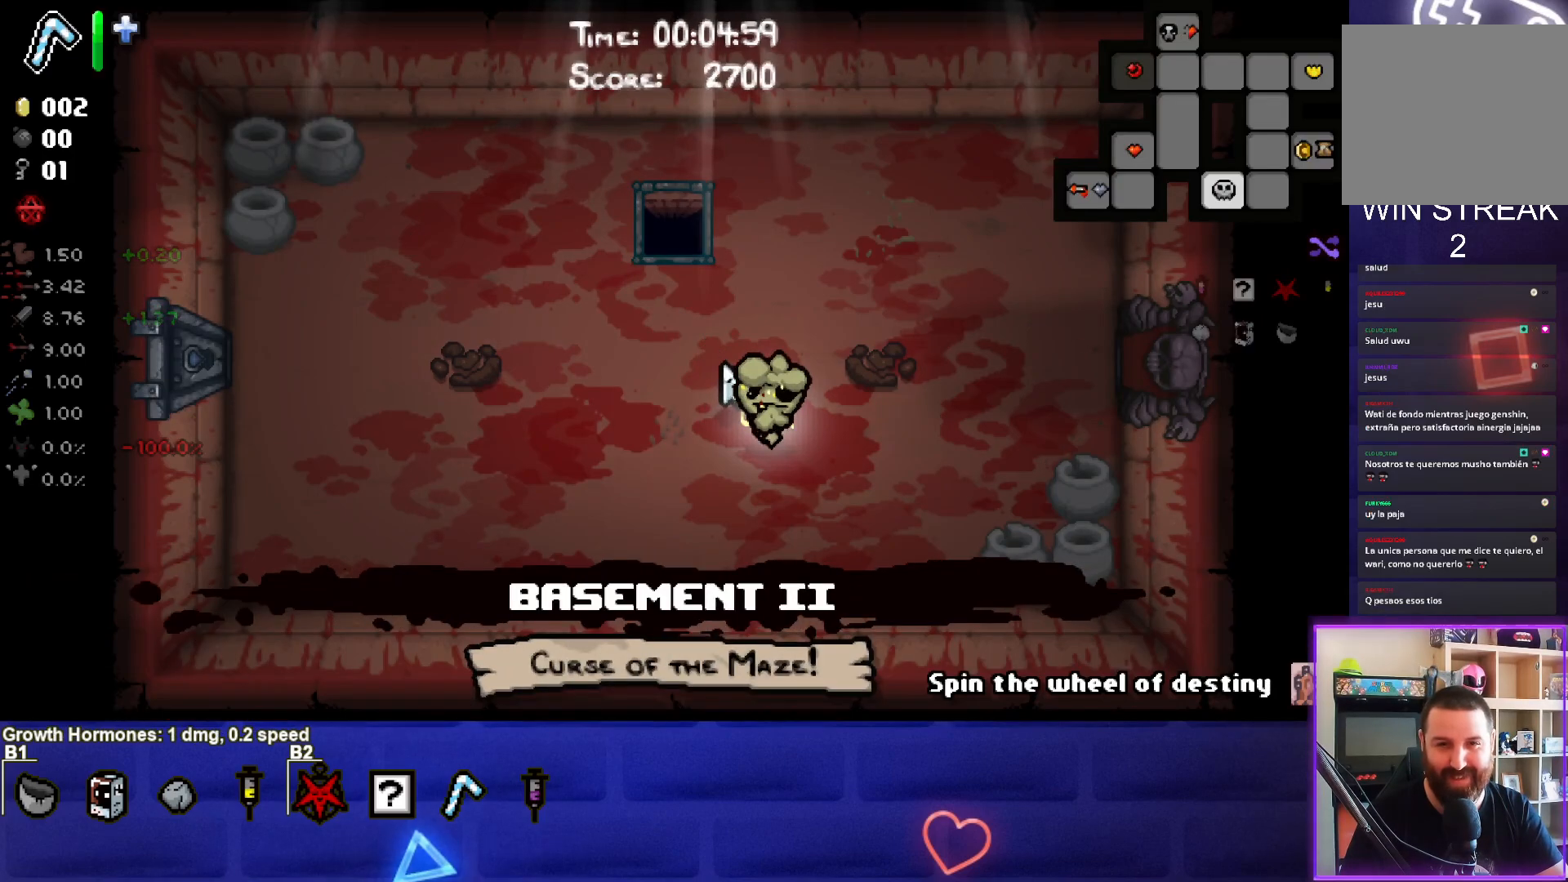
{"buttons": [], "left_stick": "up", "right_stick": "center", "events": [[17, "SELECT", "up"], [300, "left_stick", "up"]]}
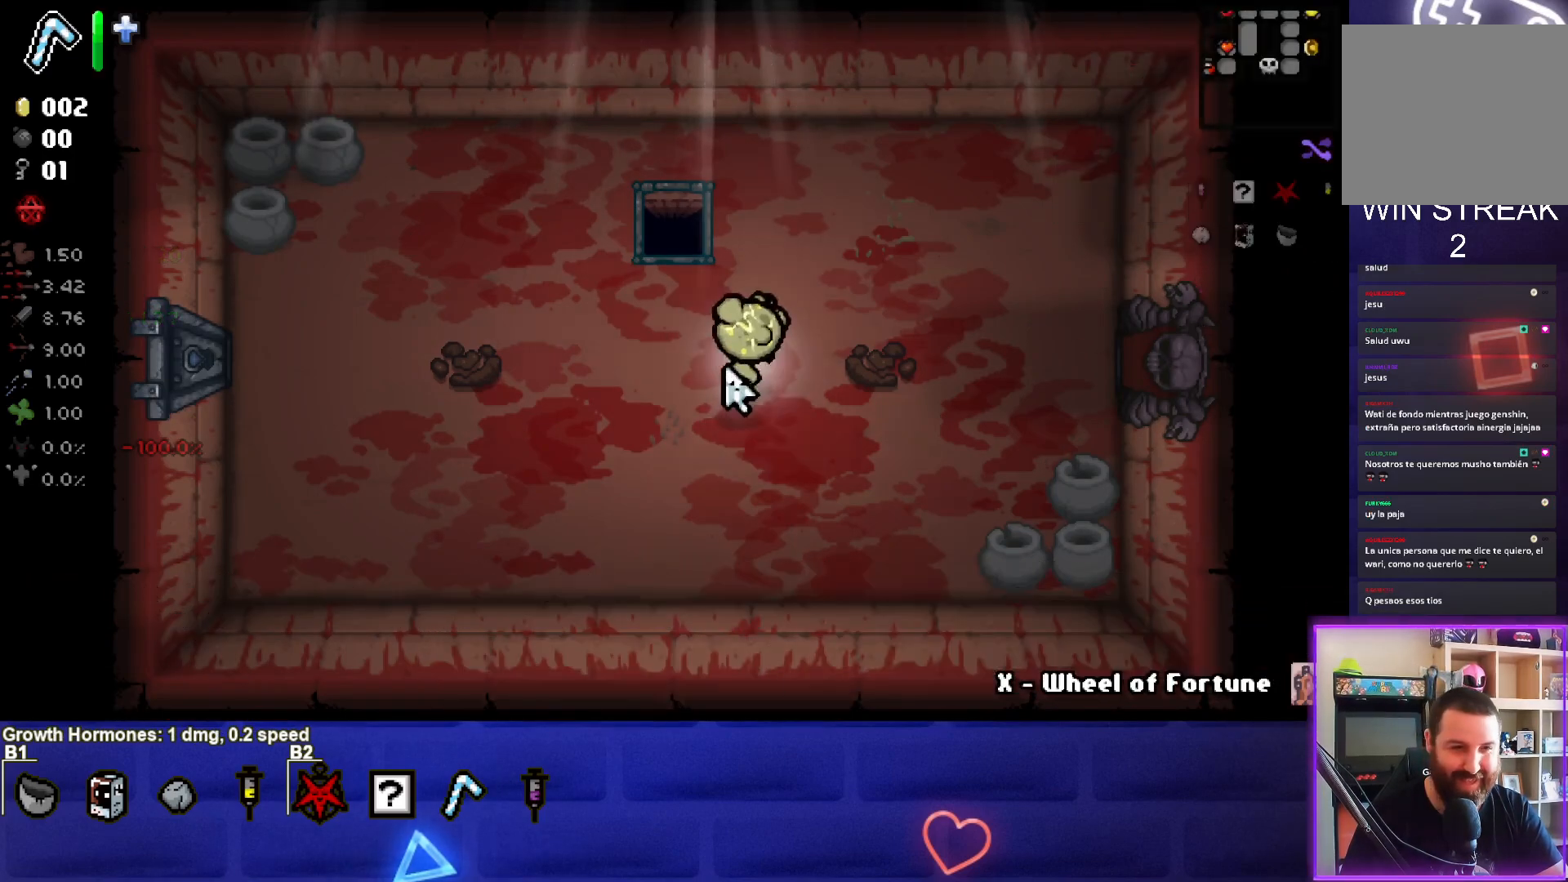
{"buttons": [], "left_stick": "center", "right_stick": "center", "events": [[417, "left_stick", "center"]]}
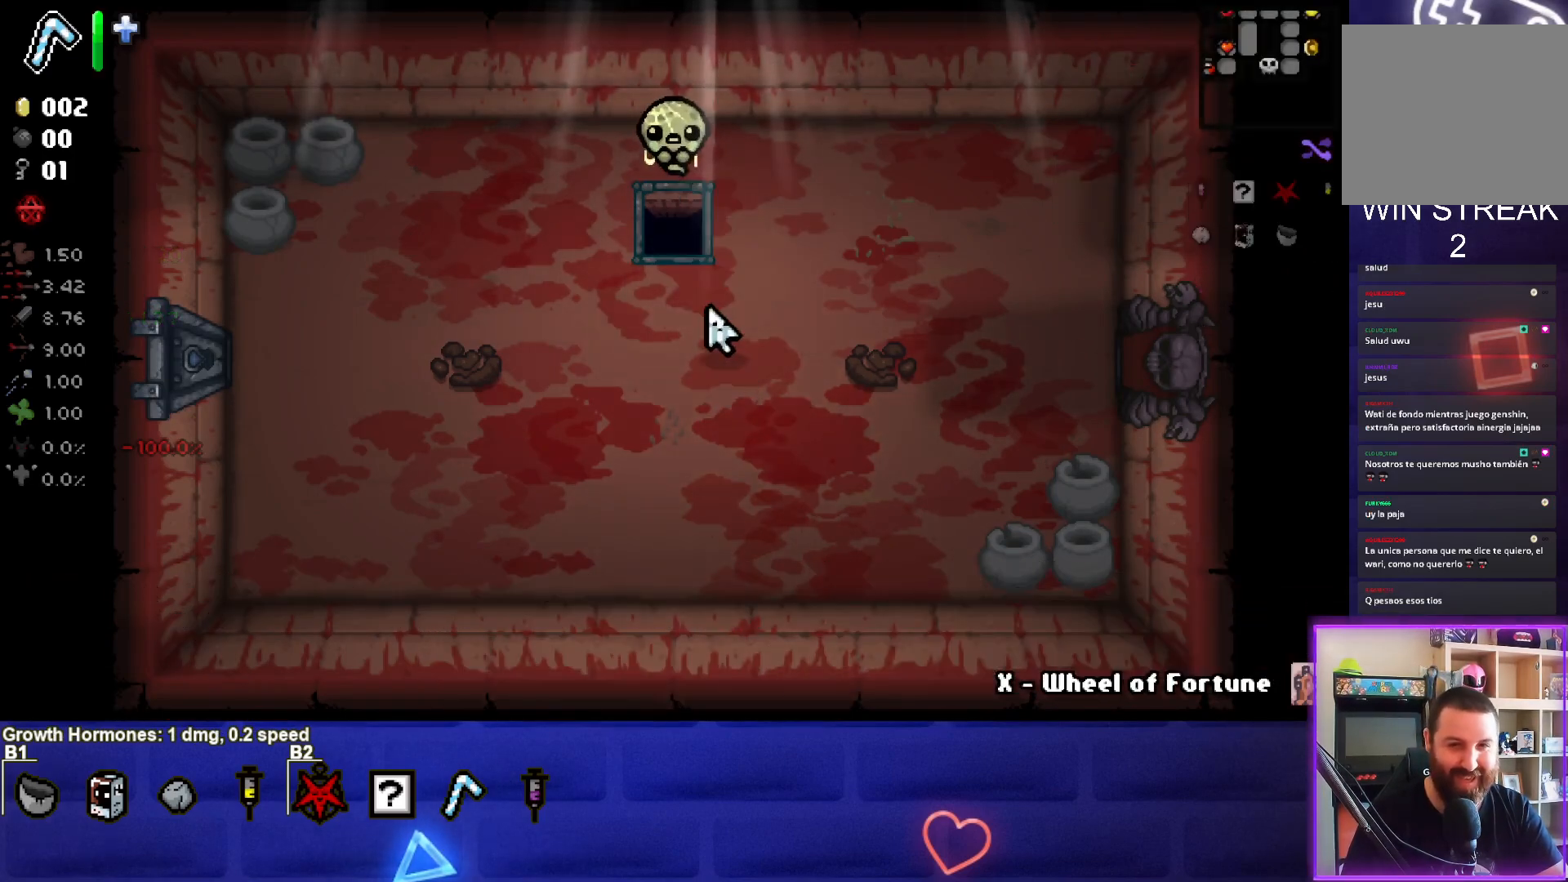
{"buttons": [], "left_stick": "center", "right_stick": "center", "events": []}
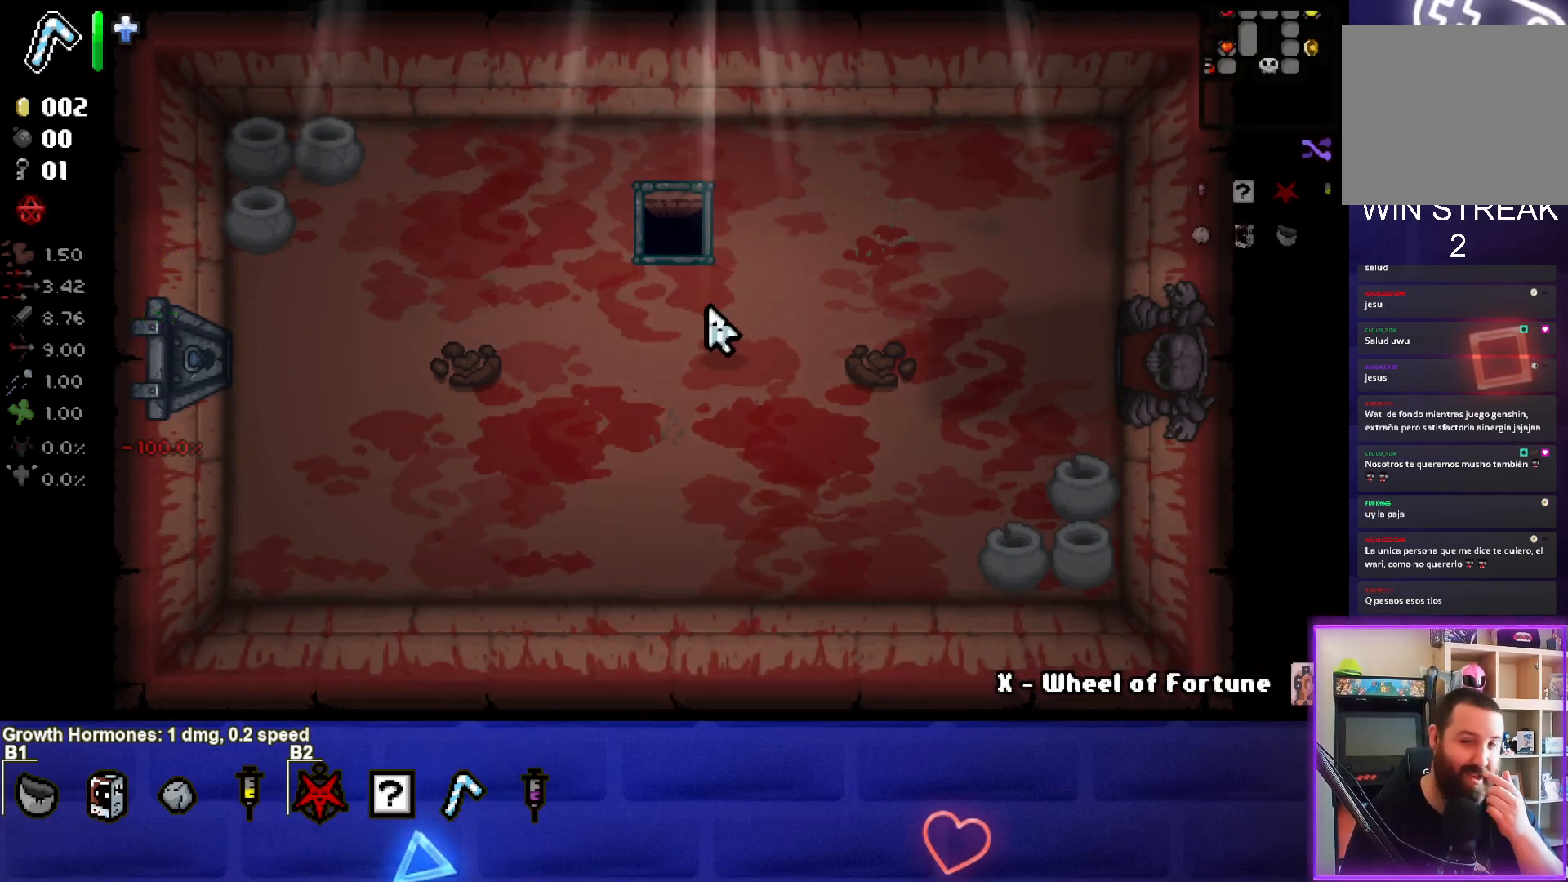
{"buttons": [], "left_stick": "center", "right_stick": "center", "events": []}
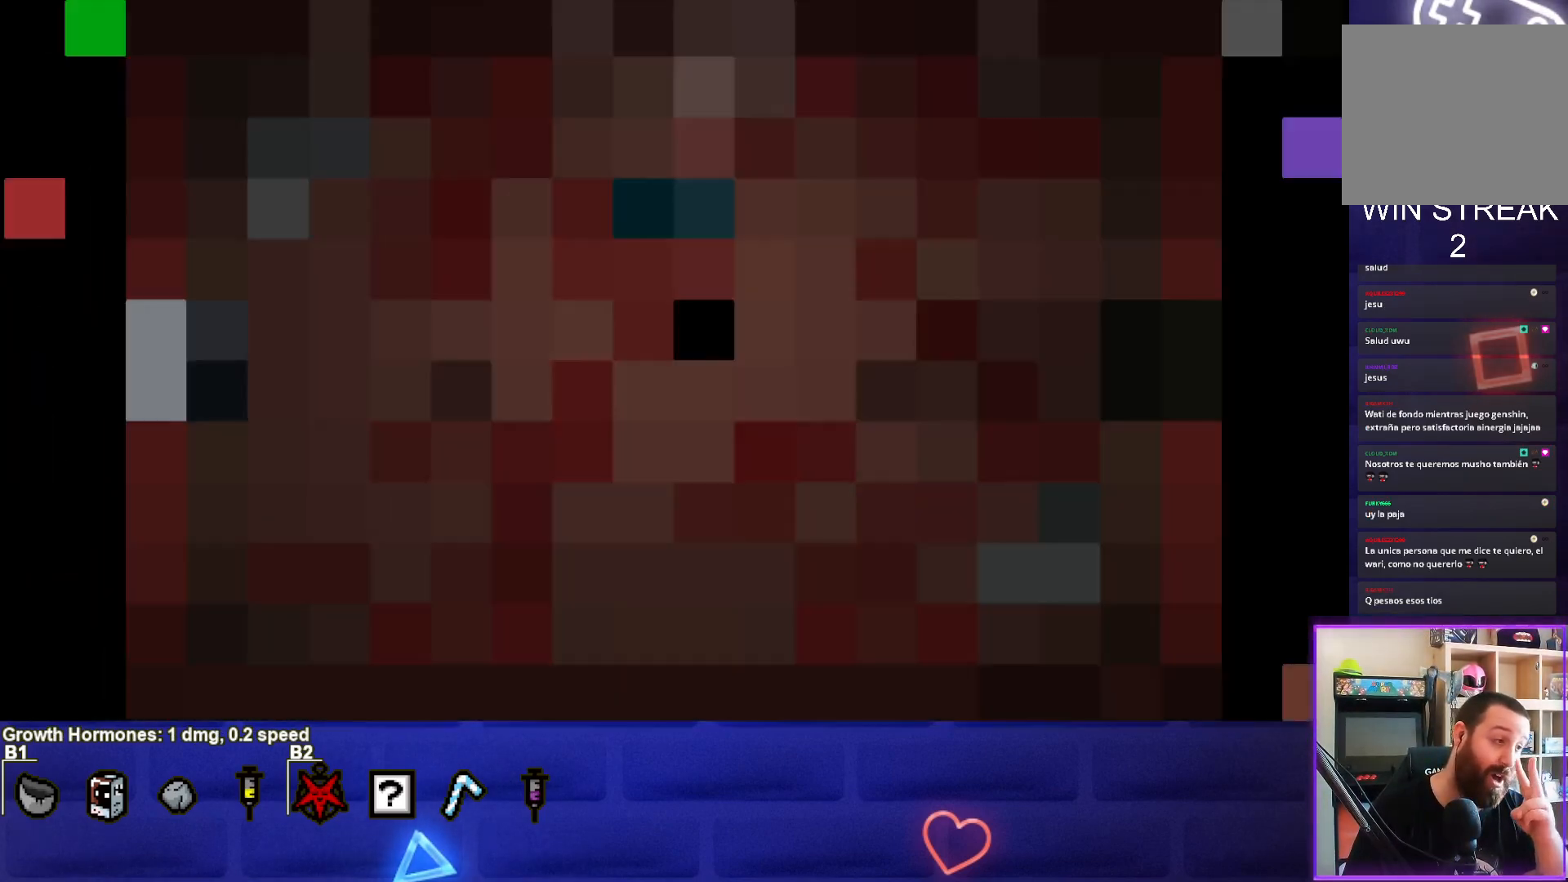
{"buttons": [], "left_stick": "center", "right_stick": "center", "events": []}
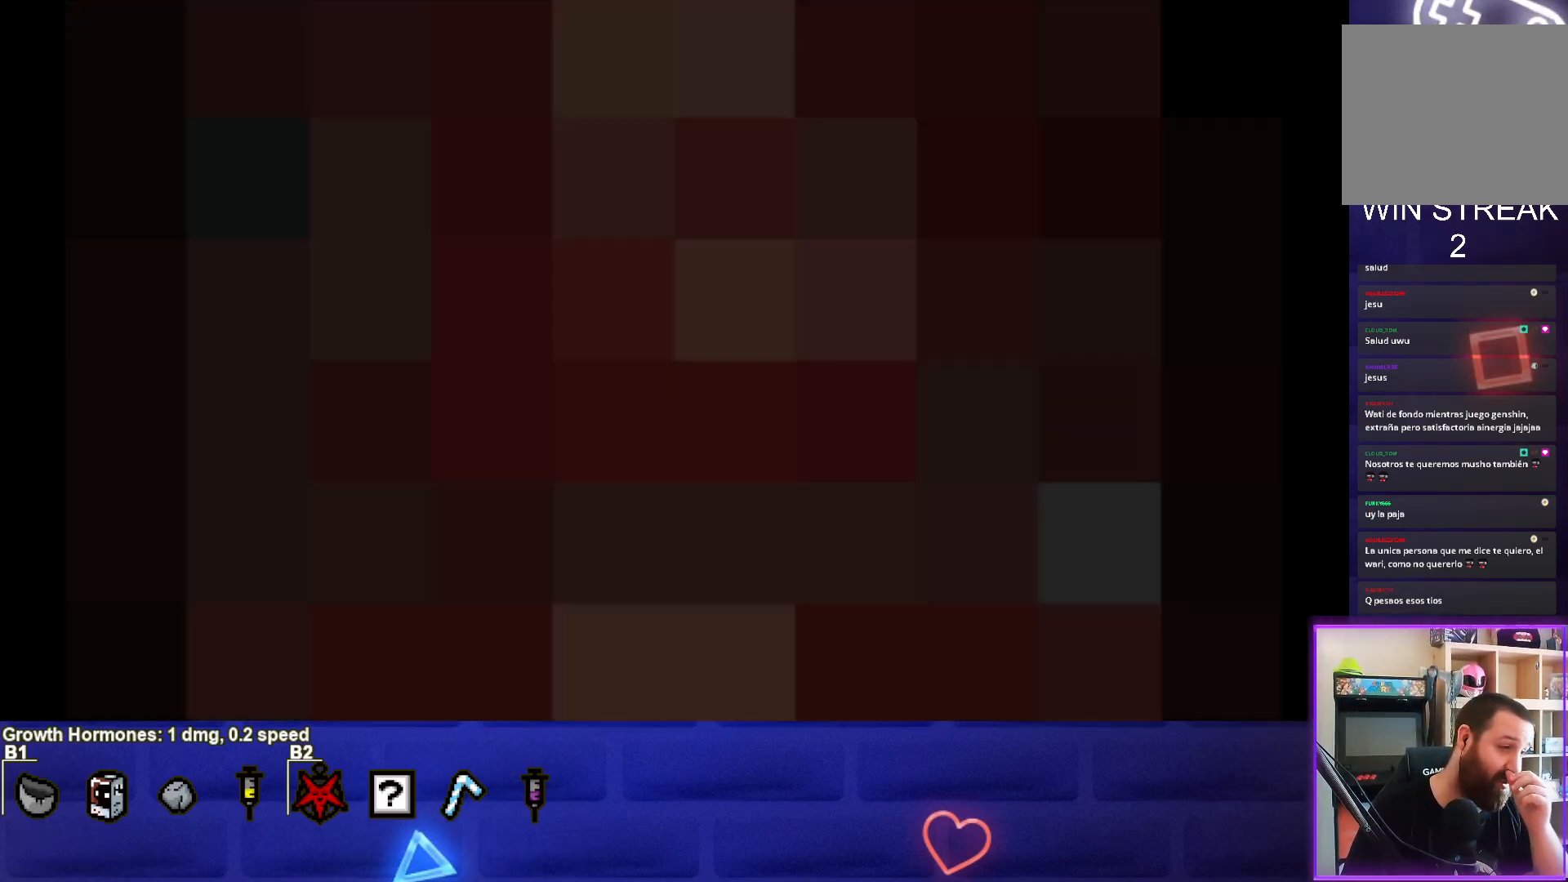
{"buttons": [], "left_stick": "center", "right_stick": "center", "events": []}
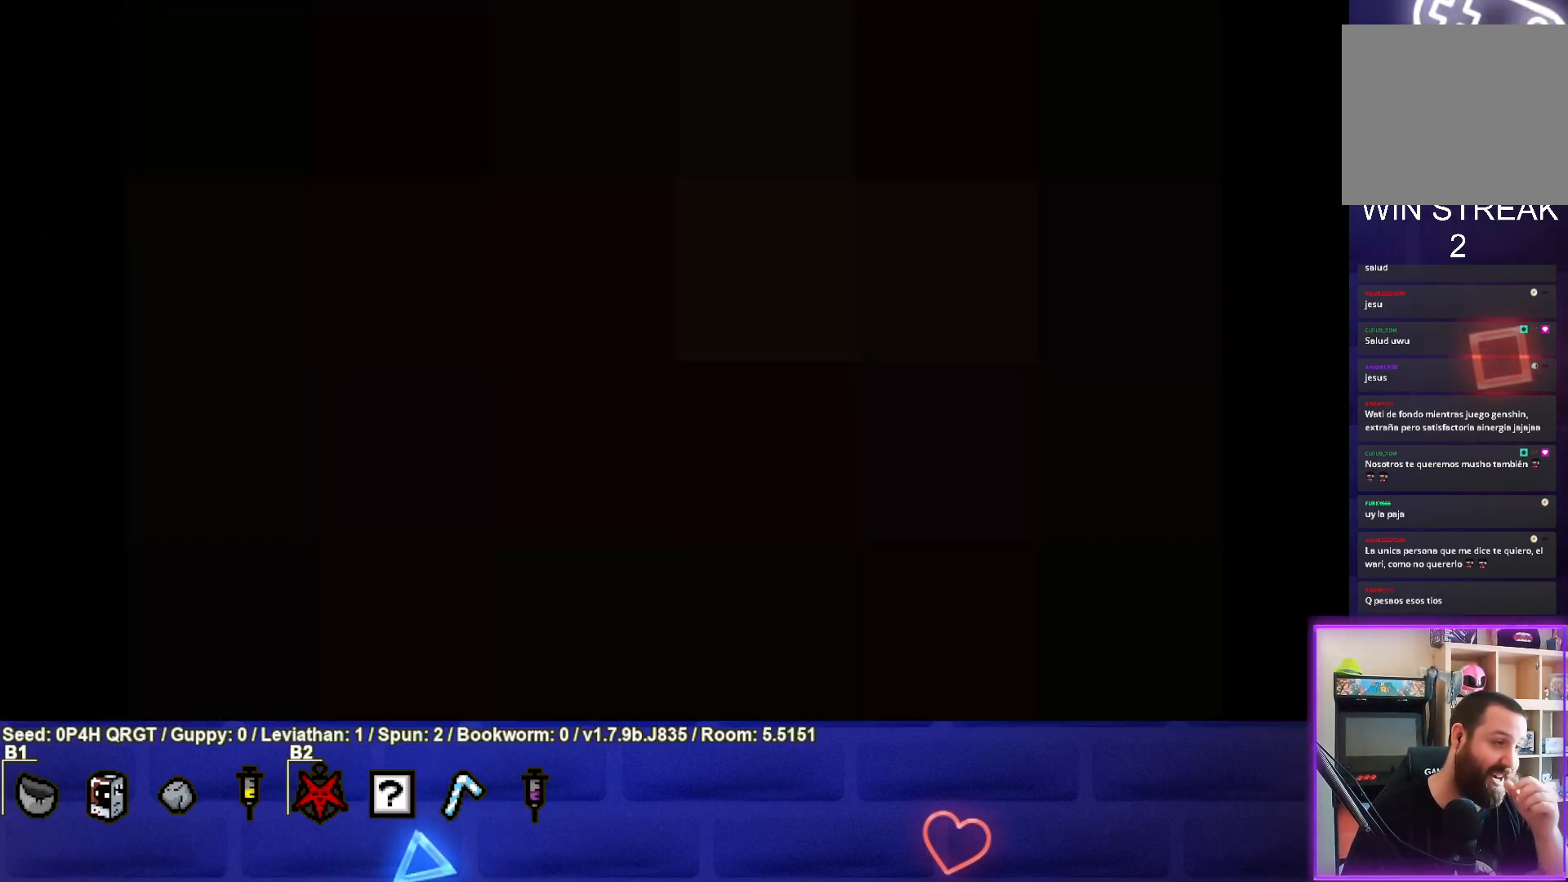
{"buttons": [], "left_stick": "center", "right_stick": "center", "events": []}
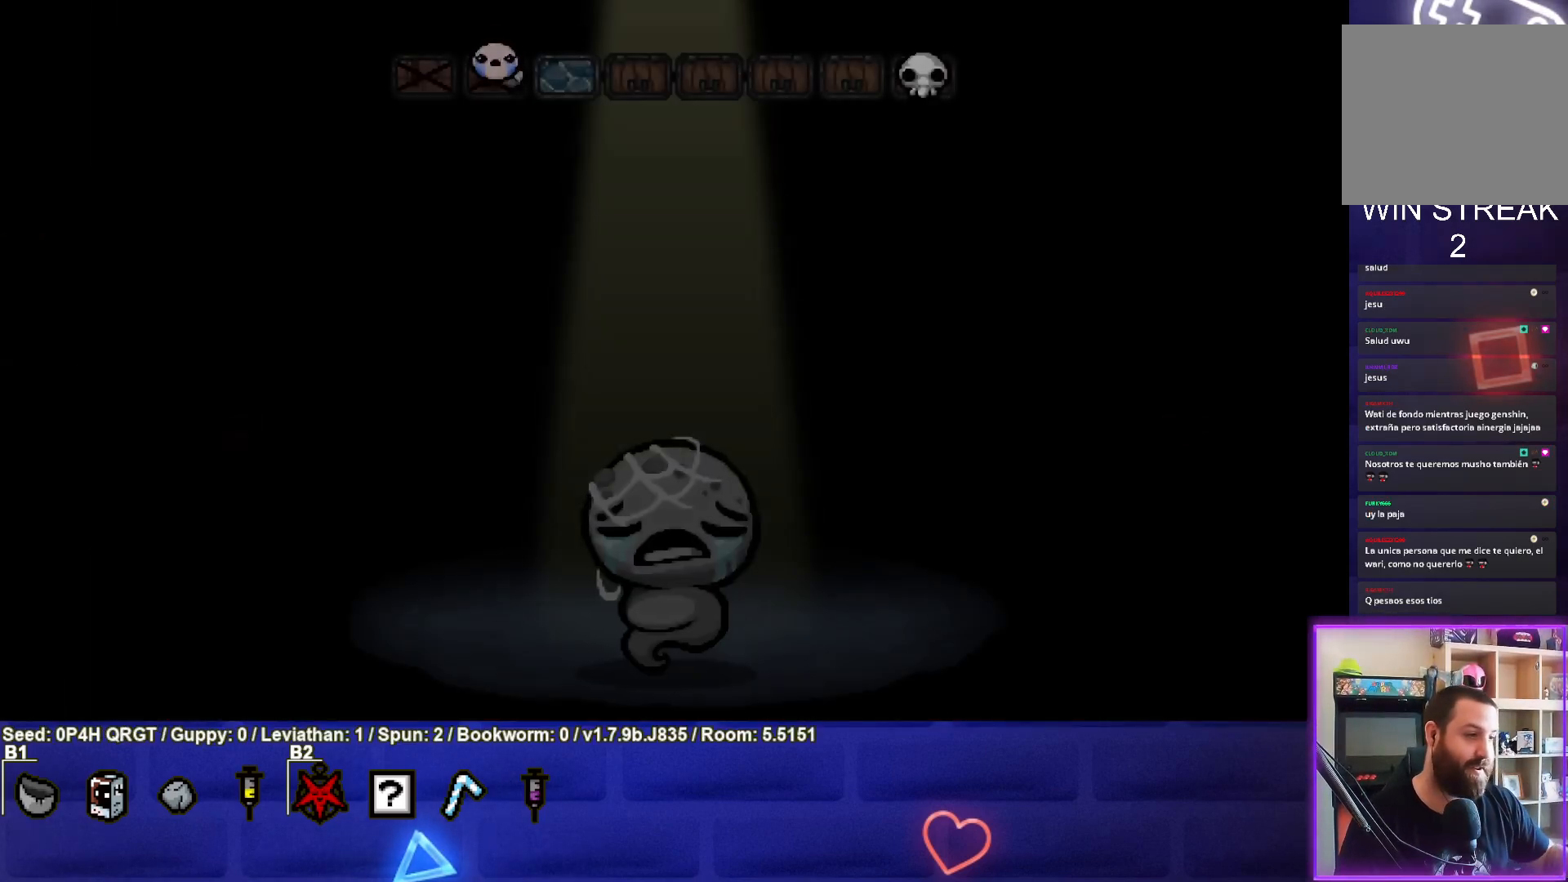
{"buttons": [], "left_stick": "center", "right_stick": "center", "events": [[183, "CROSS", "down"], [333, "CROSS", "up"]]}
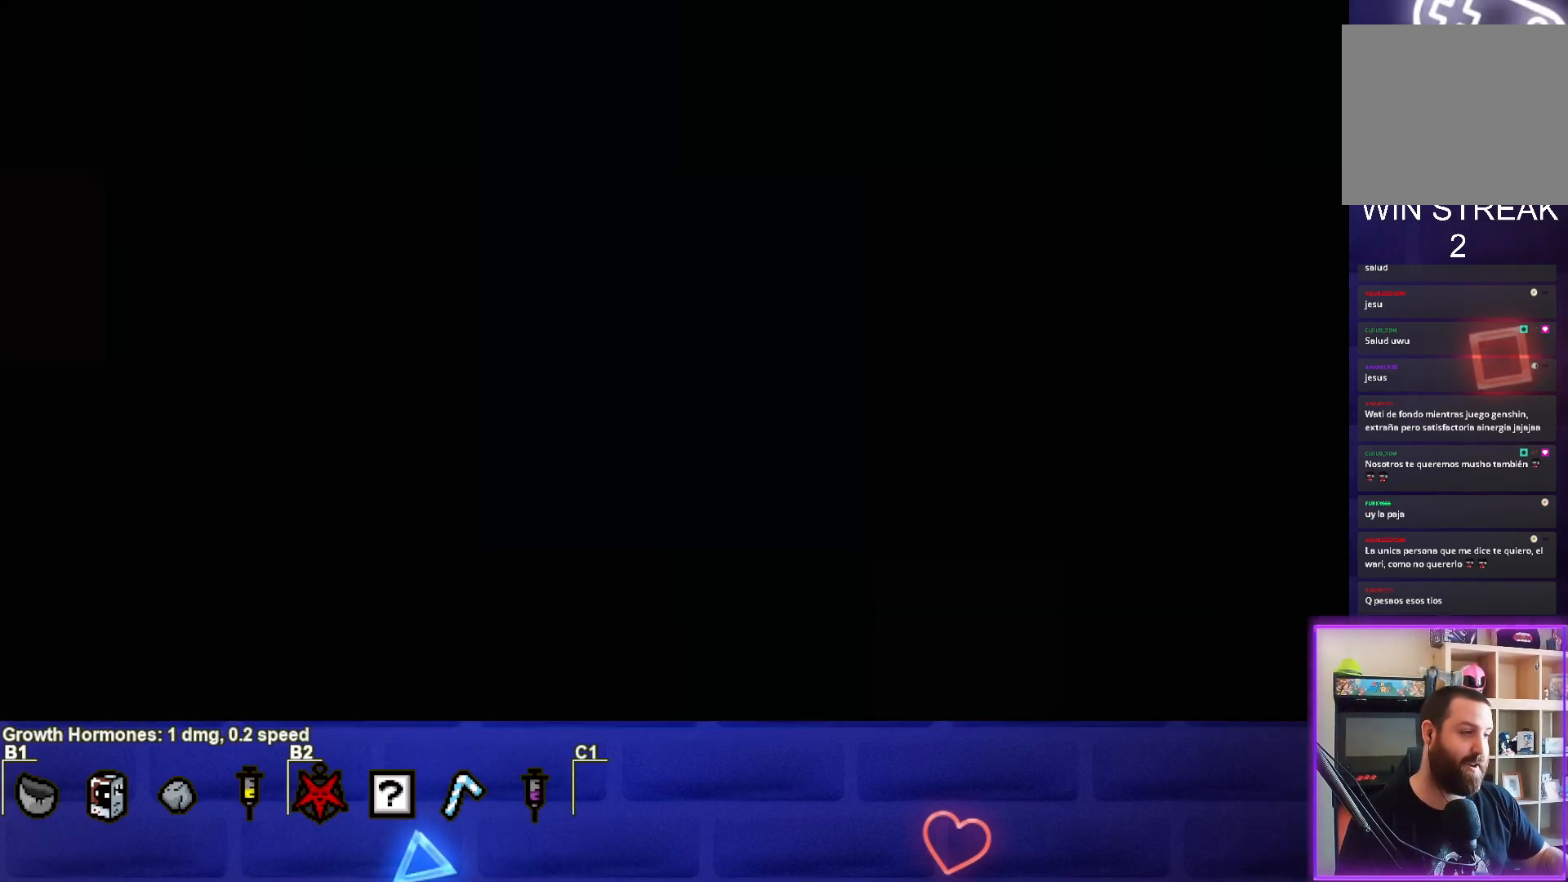
{"buttons": [], "left_stick": "center", "right_stick": "center", "events": []}
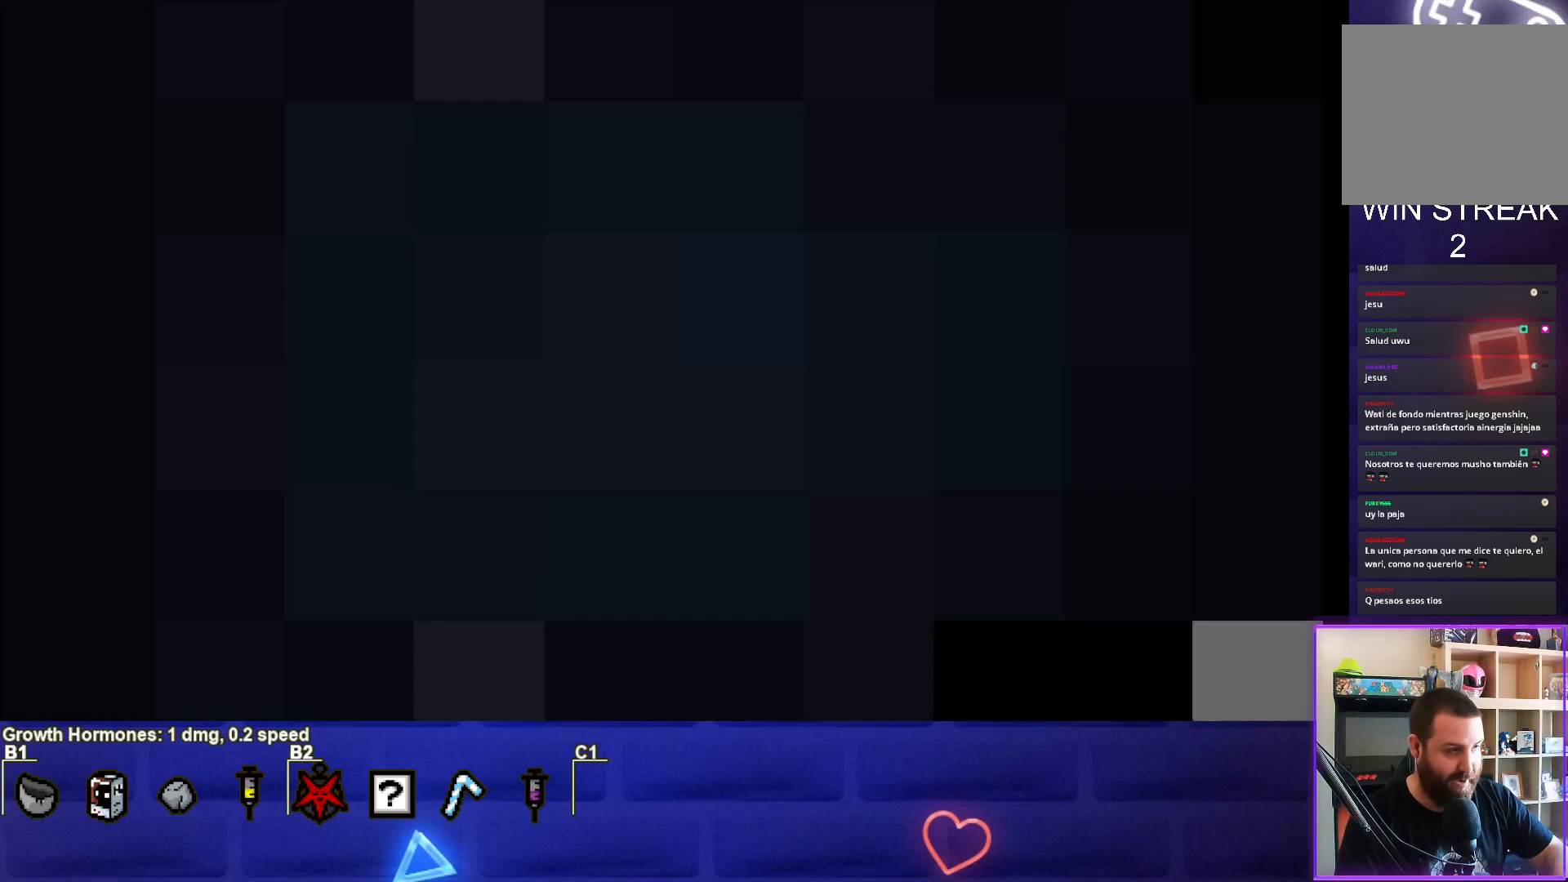
{"buttons": [], "left_stick": "center", "right_stick": "center", "events": []}
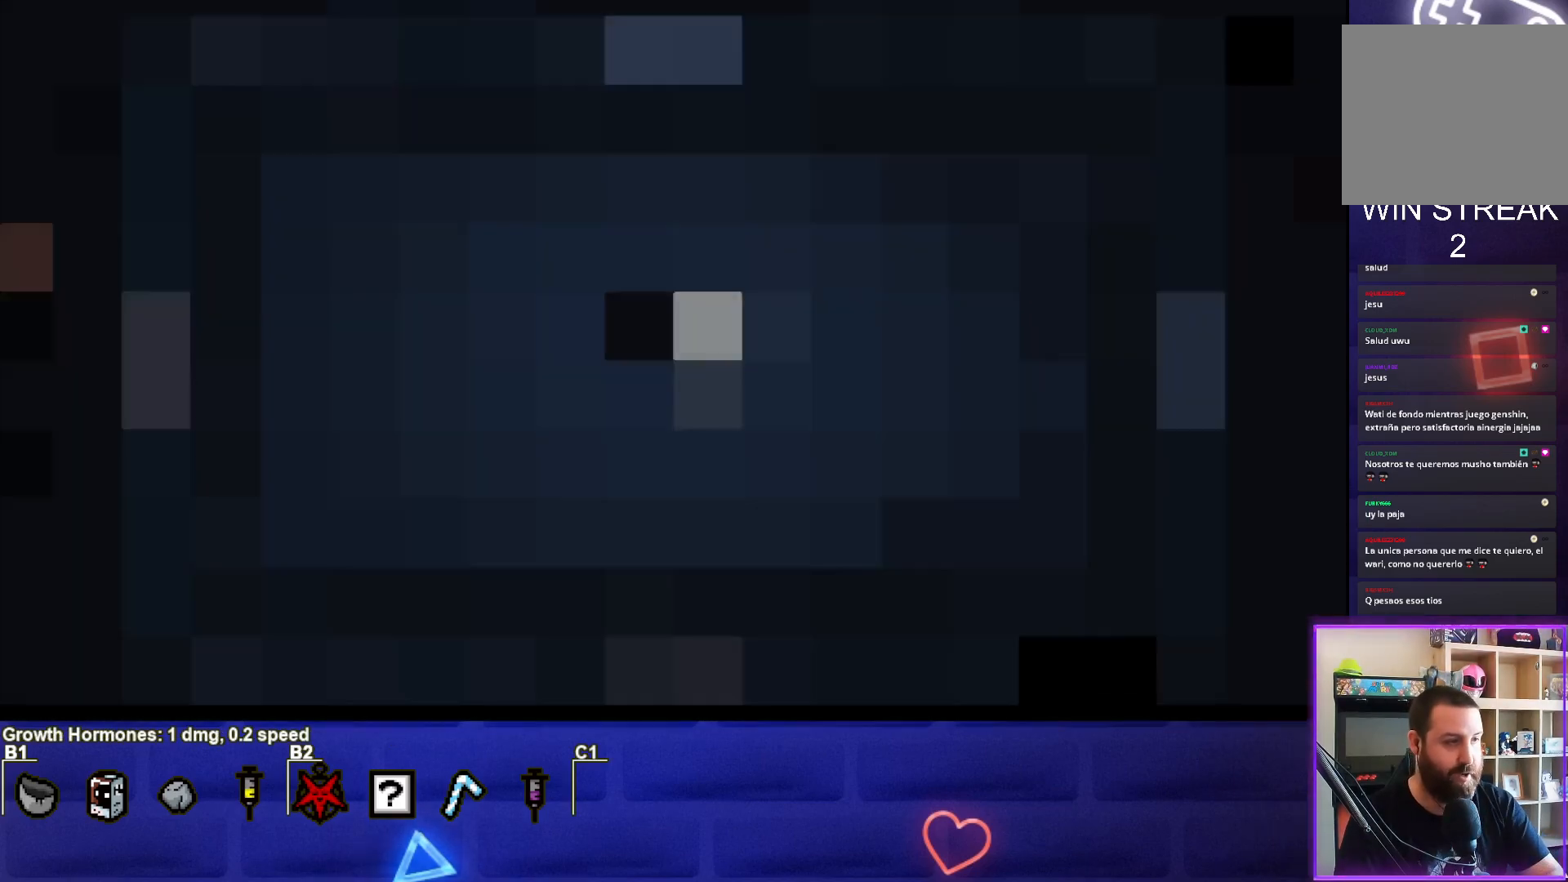
{"buttons": [], "left_stick": "center", "right_stick": "center", "events": []}
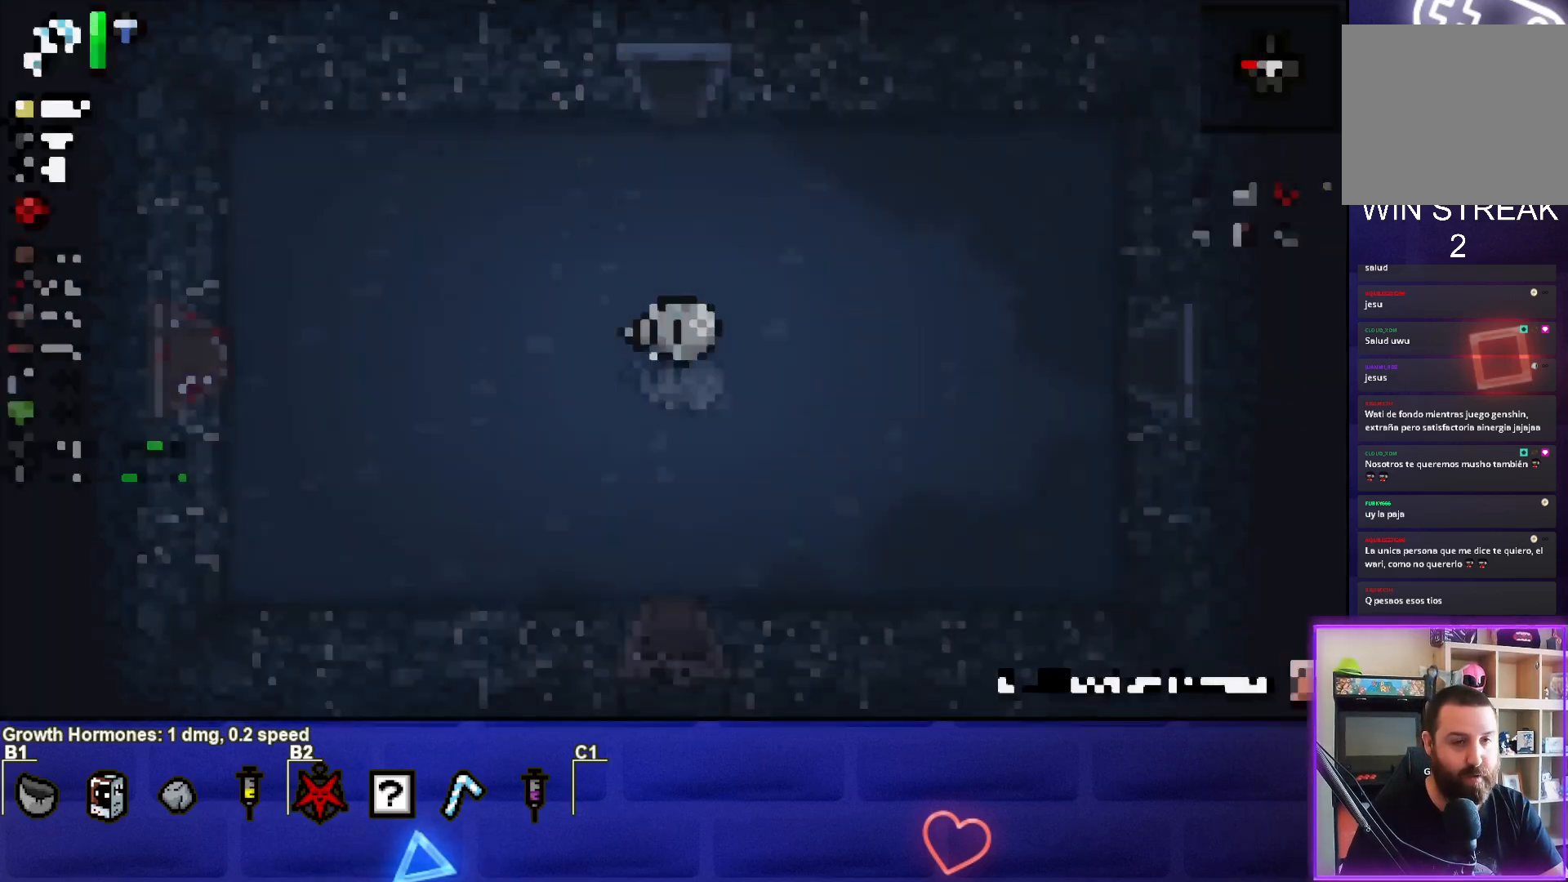
{"buttons": [], "left_stick": "center", "right_stick": "center", "events": []}
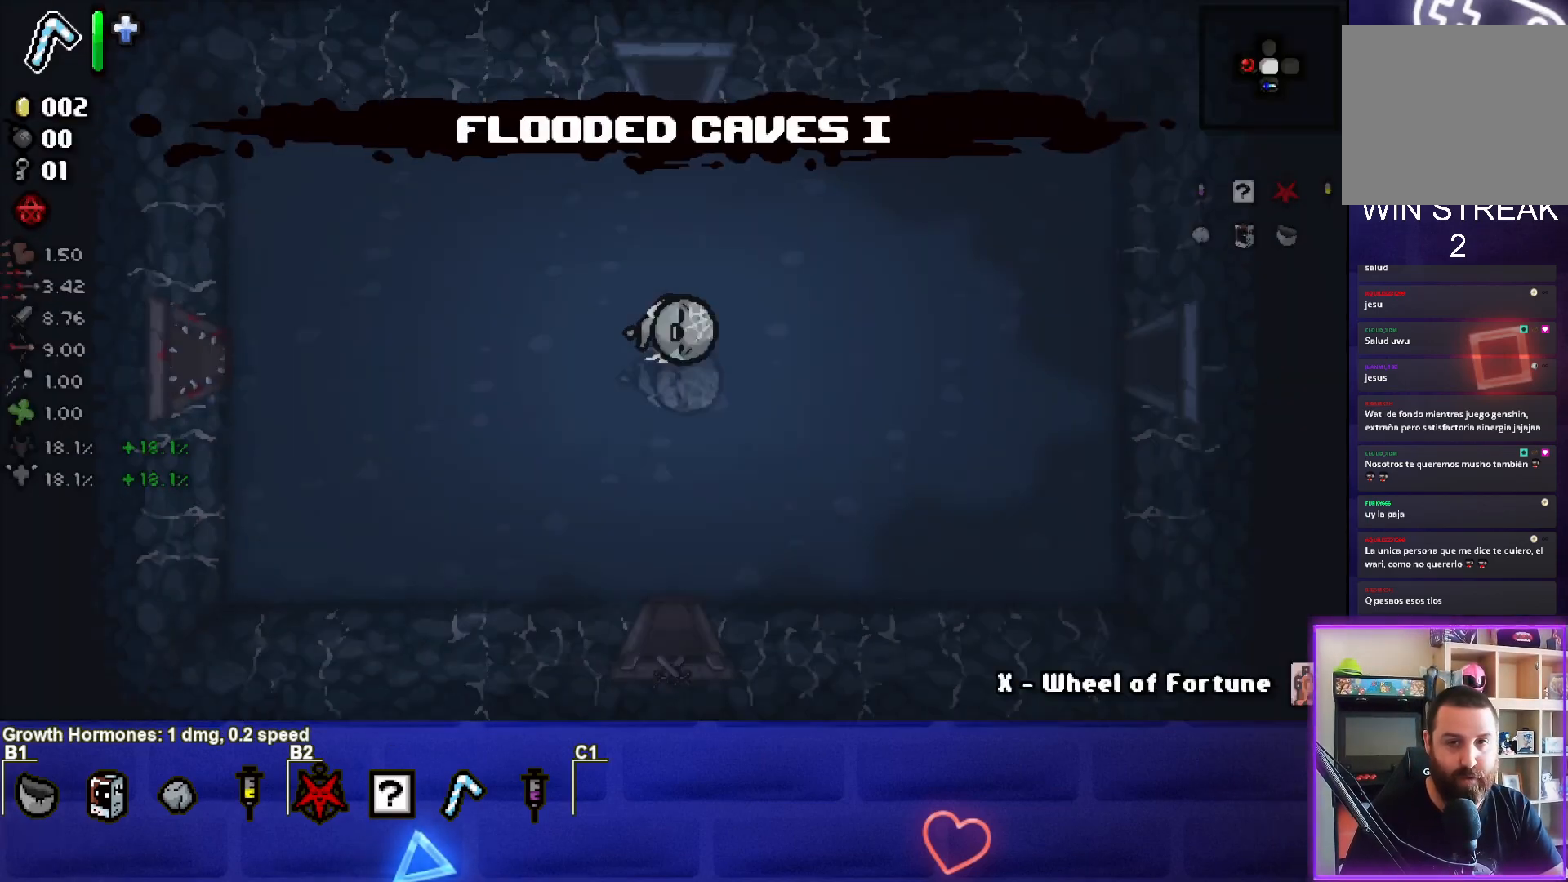
{"buttons": [], "left_stick": "up", "right_stick": "center", "events": [[317, "left_stick", "up"]]}
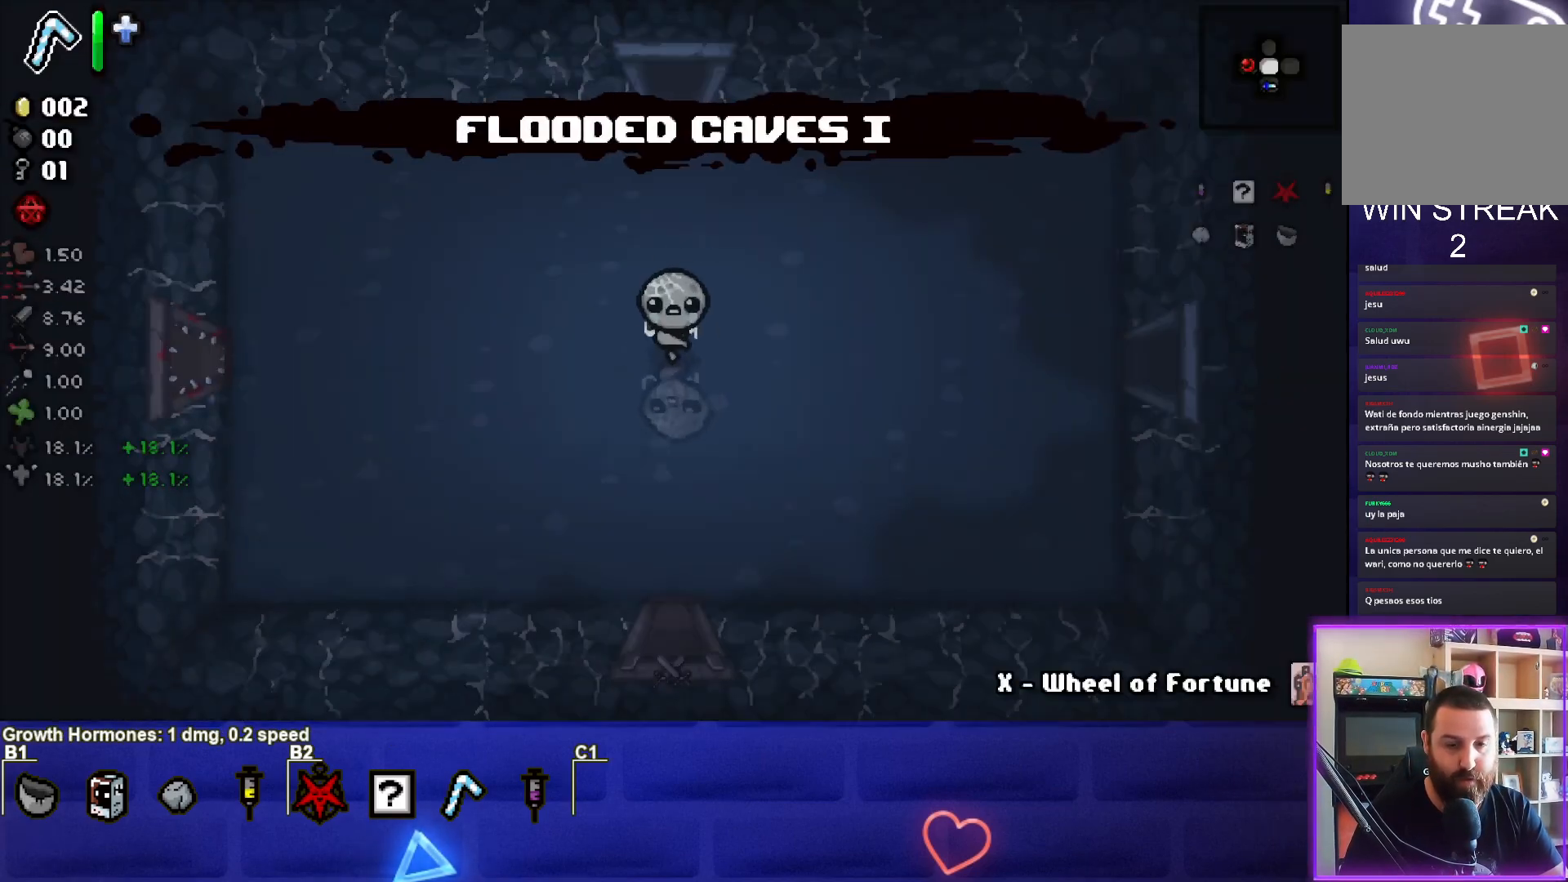
{"buttons": [], "left_stick": "right", "right_stick": "center", "events": [[133, "left_stick", "right"]]}
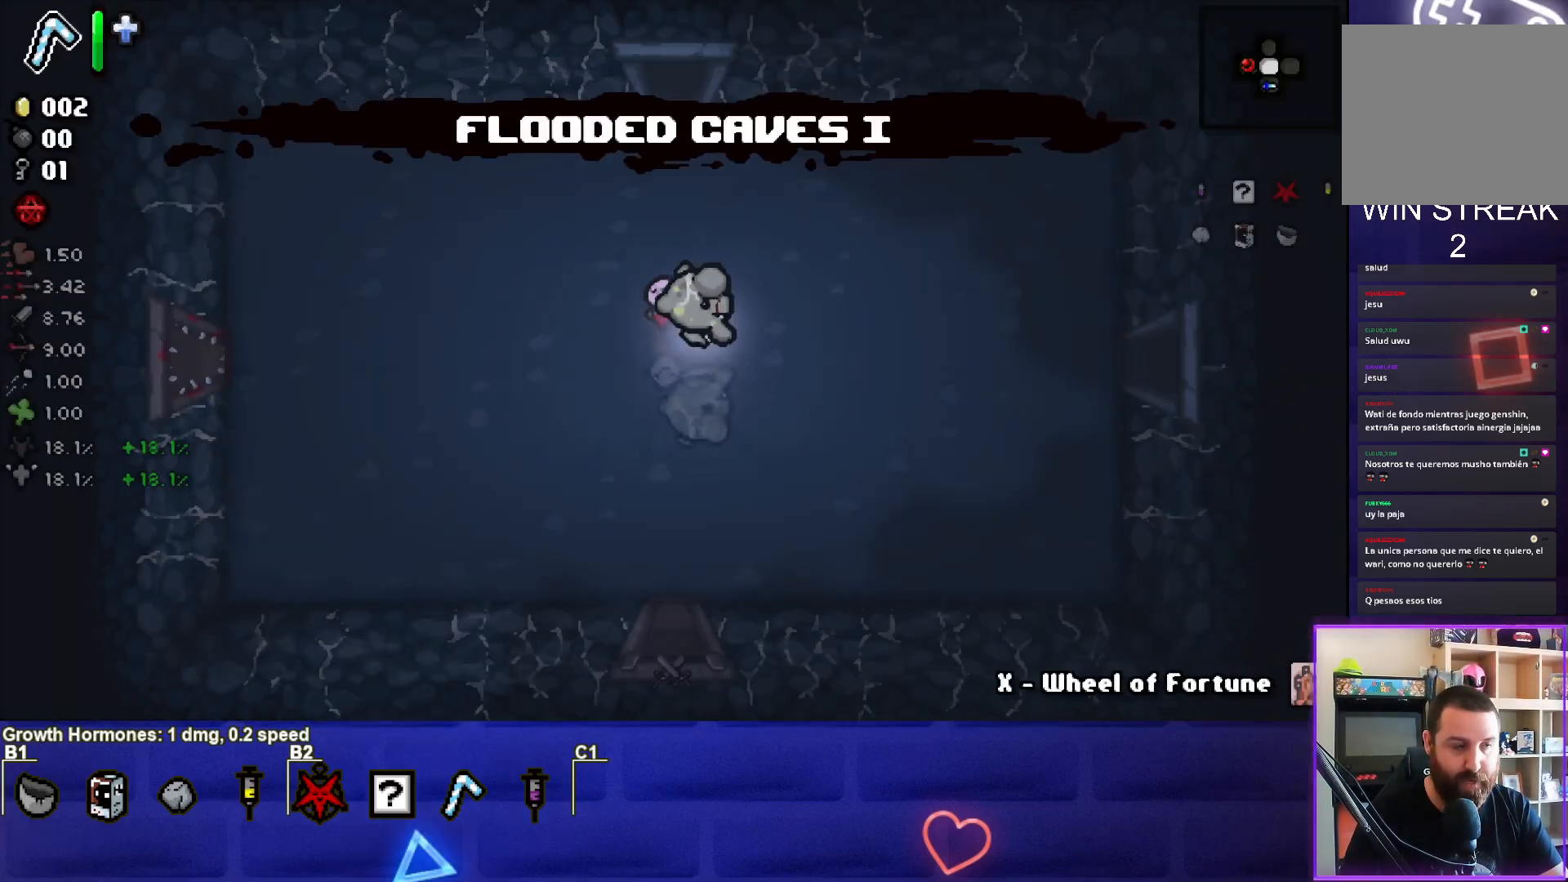
{"buttons": [], "left_stick": "right", "right_stick": "center", "events": []}
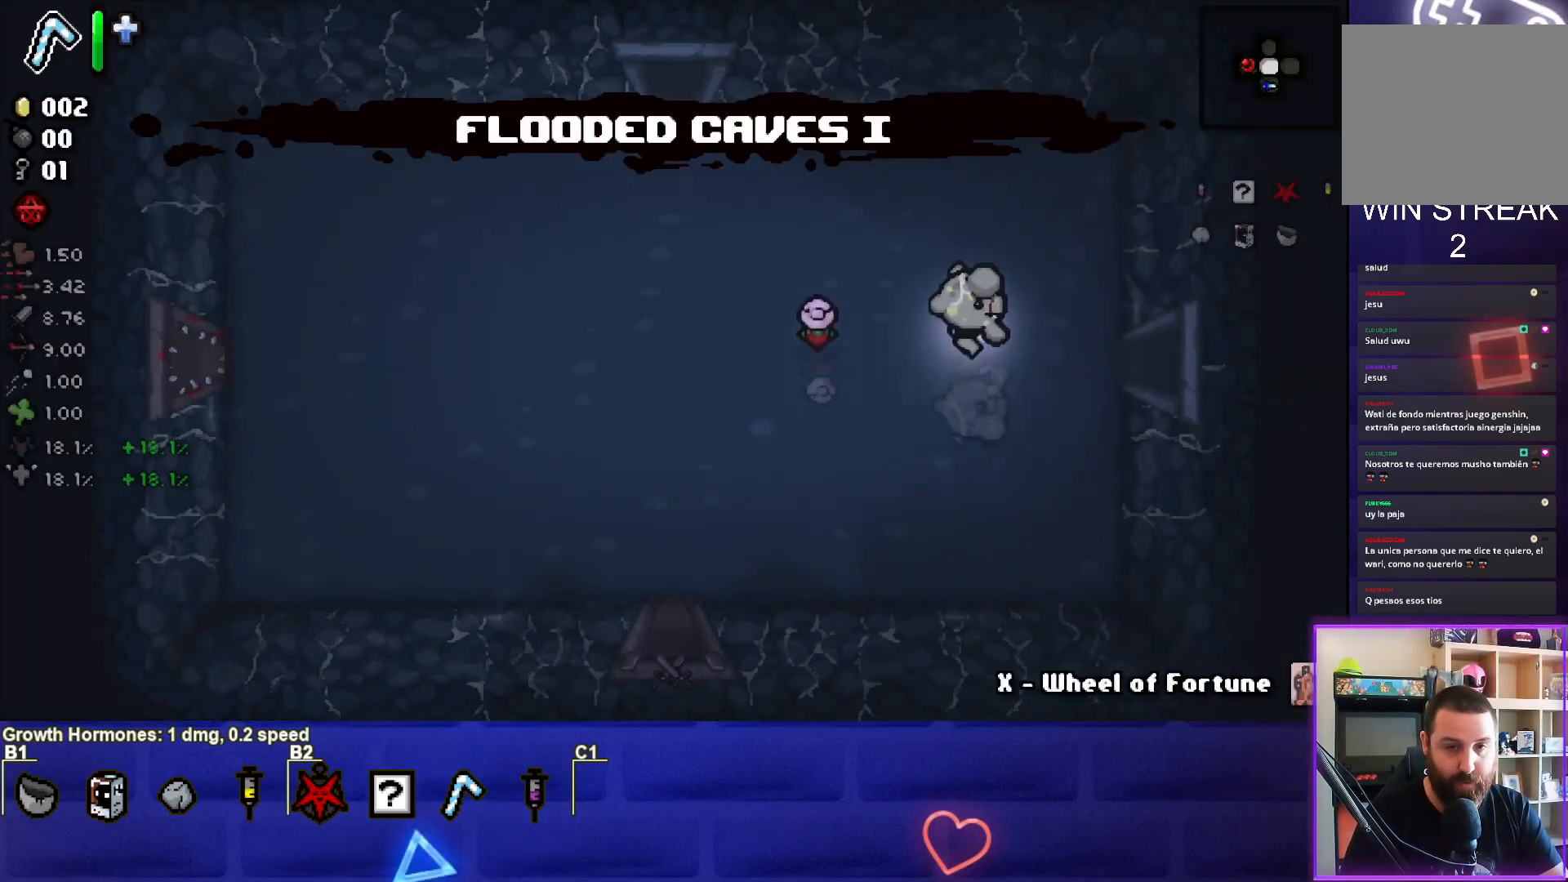
{"buttons": [], "left_stick": "center", "right_stick": "center", "events": [[417, "left_stick", "center"]]}
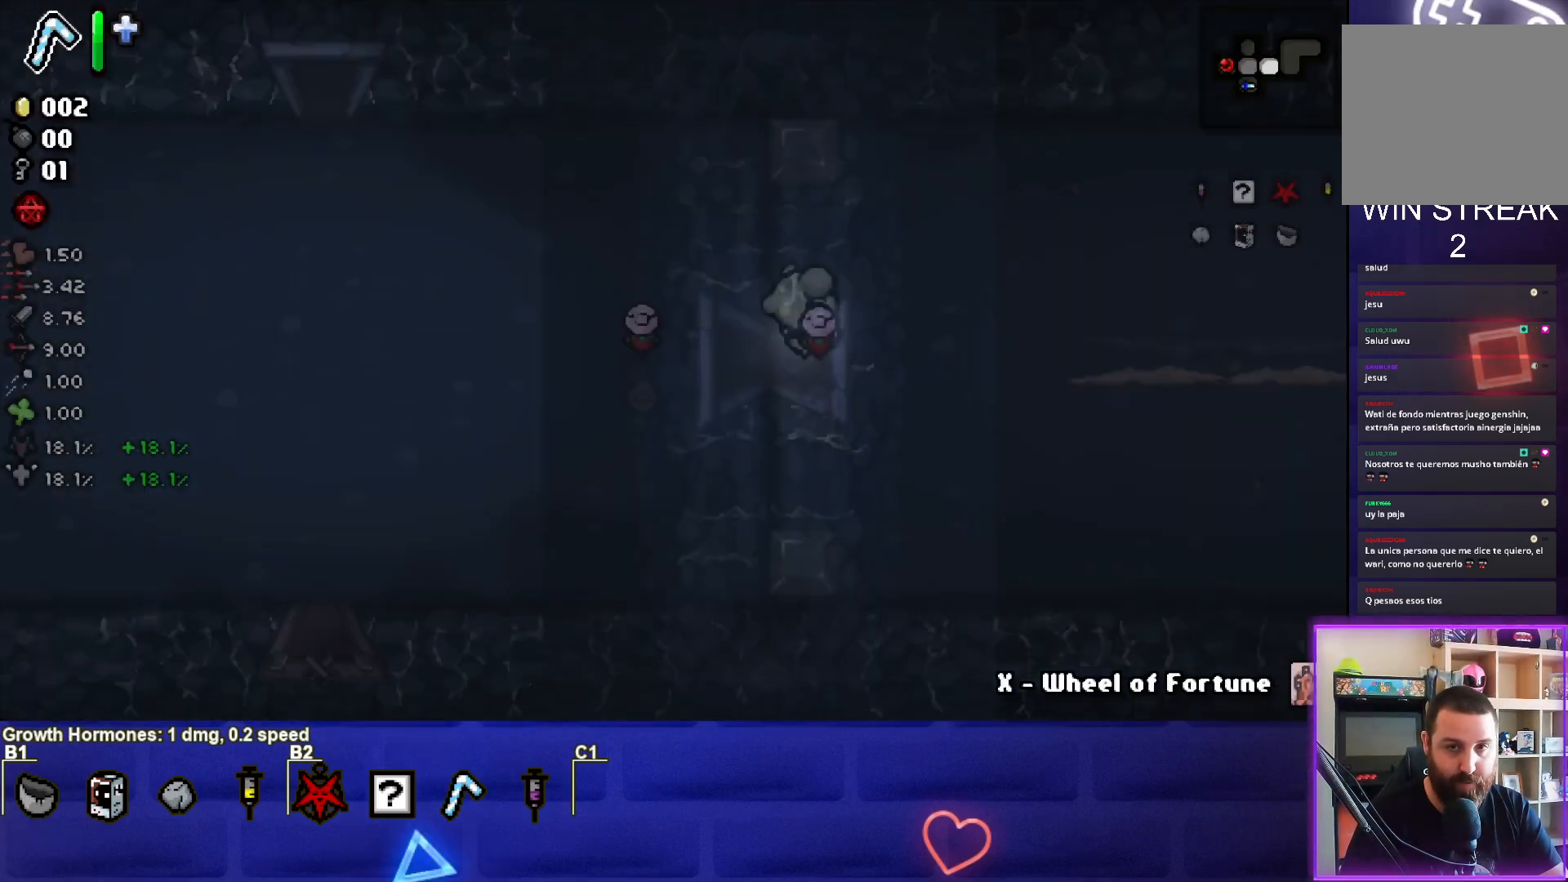
{"buttons": [], "left_stick": "right", "right_stick": "right", "events": [[67, "right_stick", "right"], [383, "left_stick", "right"]]}
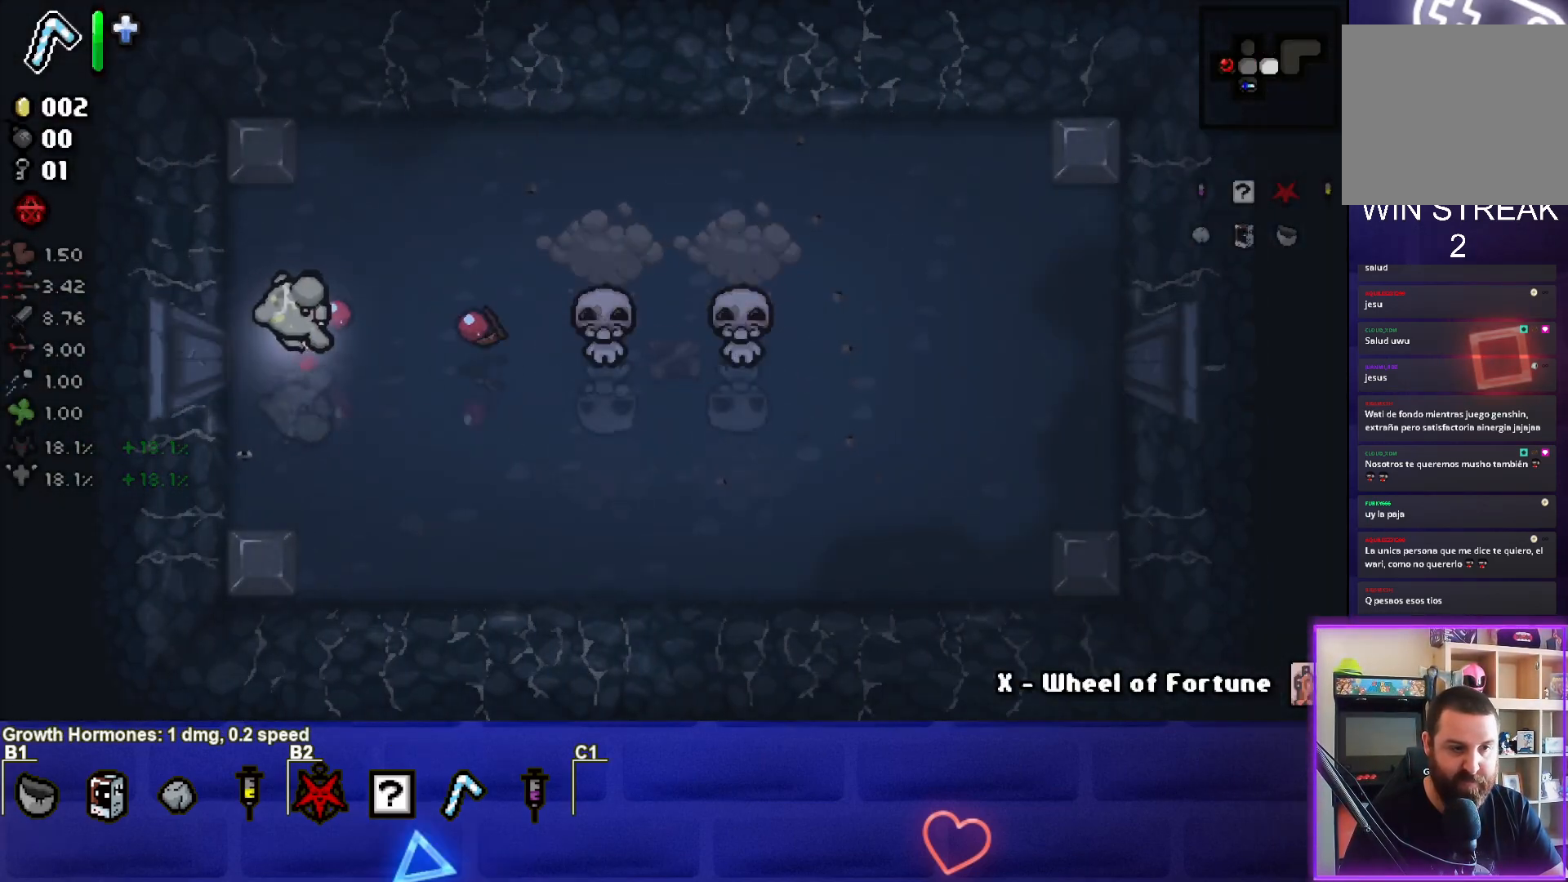
{"buttons": [], "left_stick": "center", "right_stick": "center", "events": [[233, "left_stick", "left"], [333, "right_stick", "center"], [450, "left_stick", "center"]]}
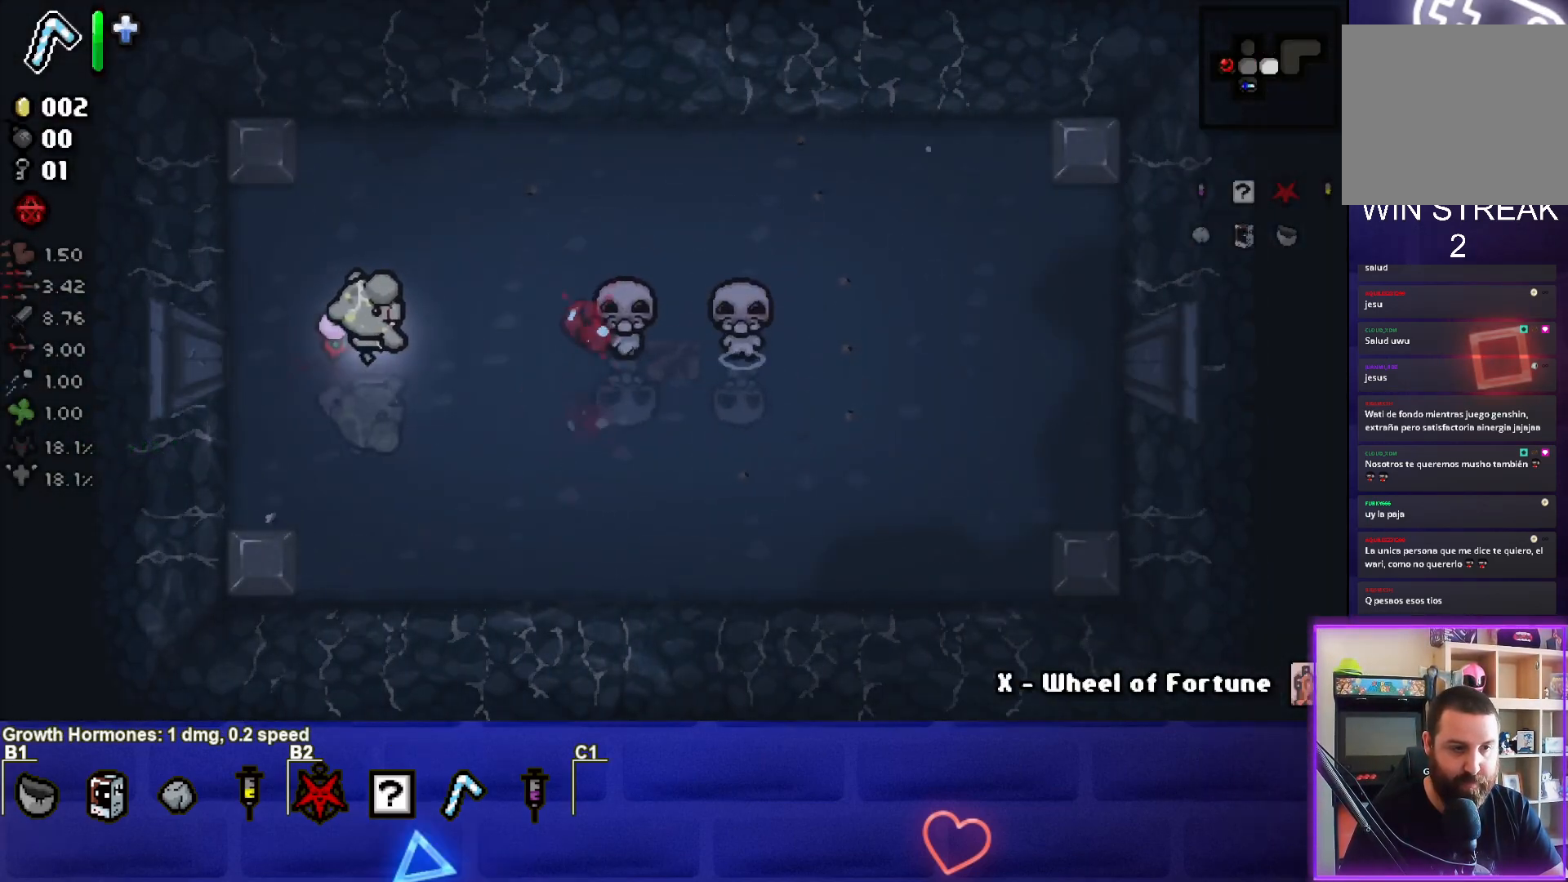
{"buttons": [], "left_stick": "center", "right_stick": "center", "events": []}
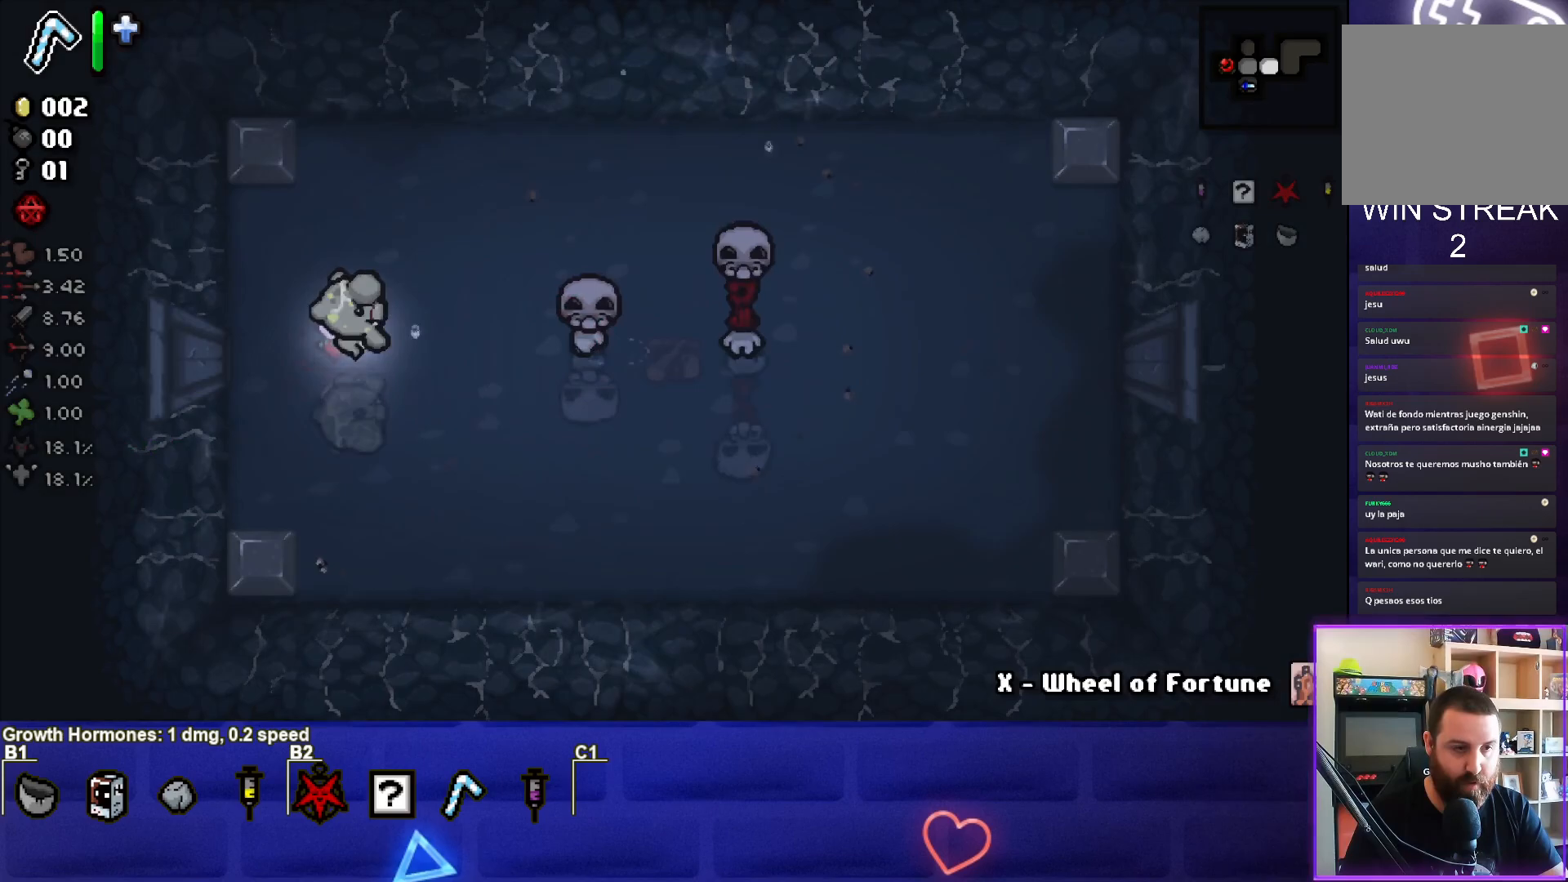
{"buttons": [], "left_stick": "down", "right_stick": "center", "events": [[50, "left_stick", "right"], [183, "left_stick", "center"], [267, "left_stick", "left"], [450, "left_stick", "down"]]}
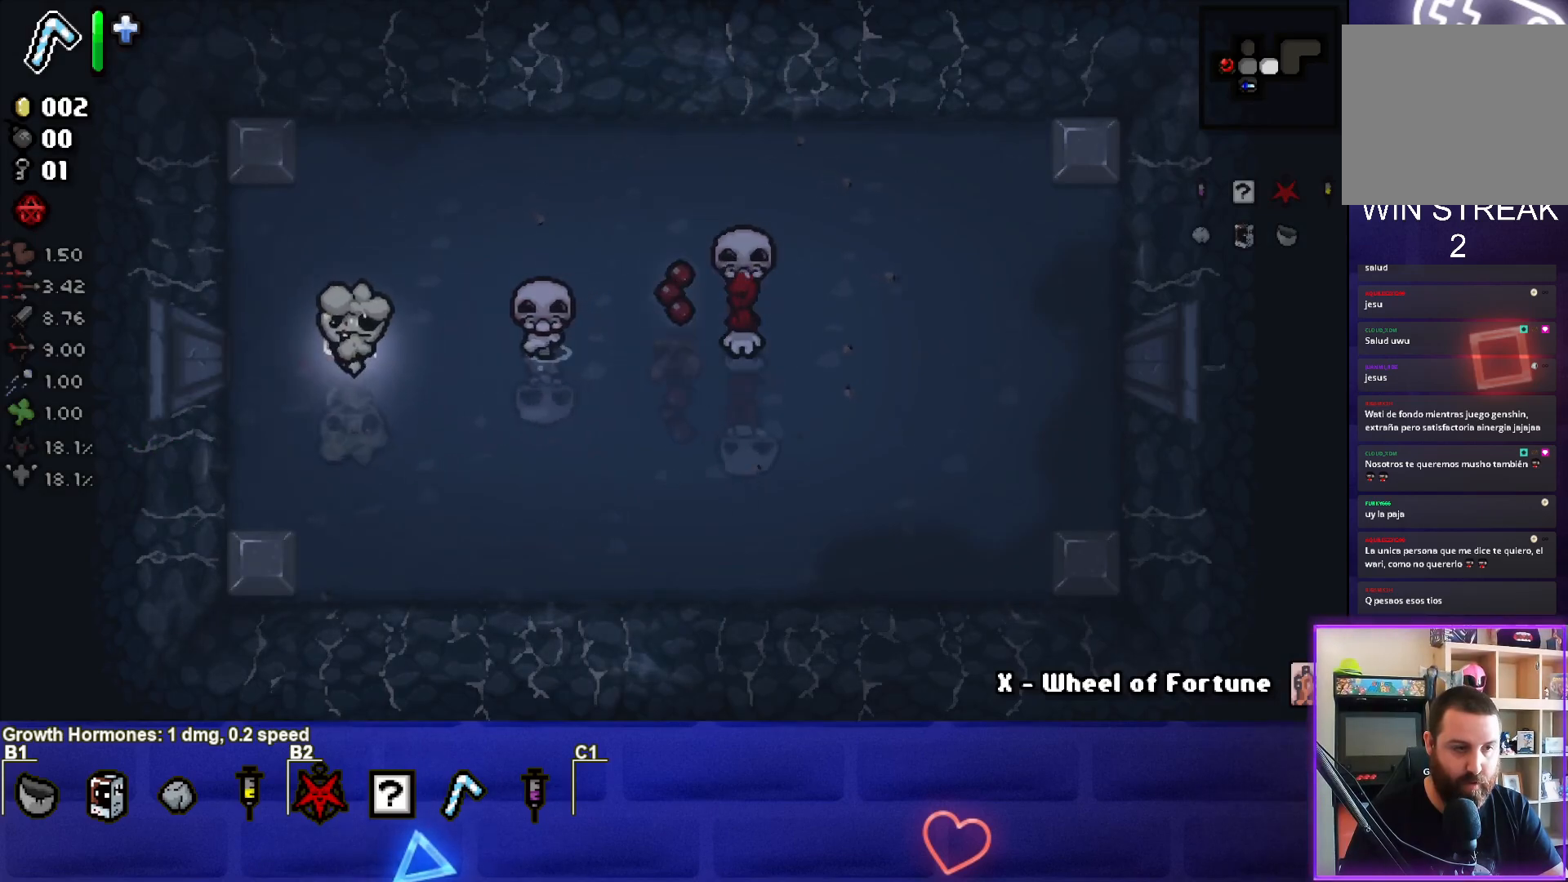
{"buttons": [], "left_stick": "right", "right_stick": "up", "events": [[50, "left_stick", "down-right"], [350, "right_stick", "up"], [450, "left_stick", "right"]]}
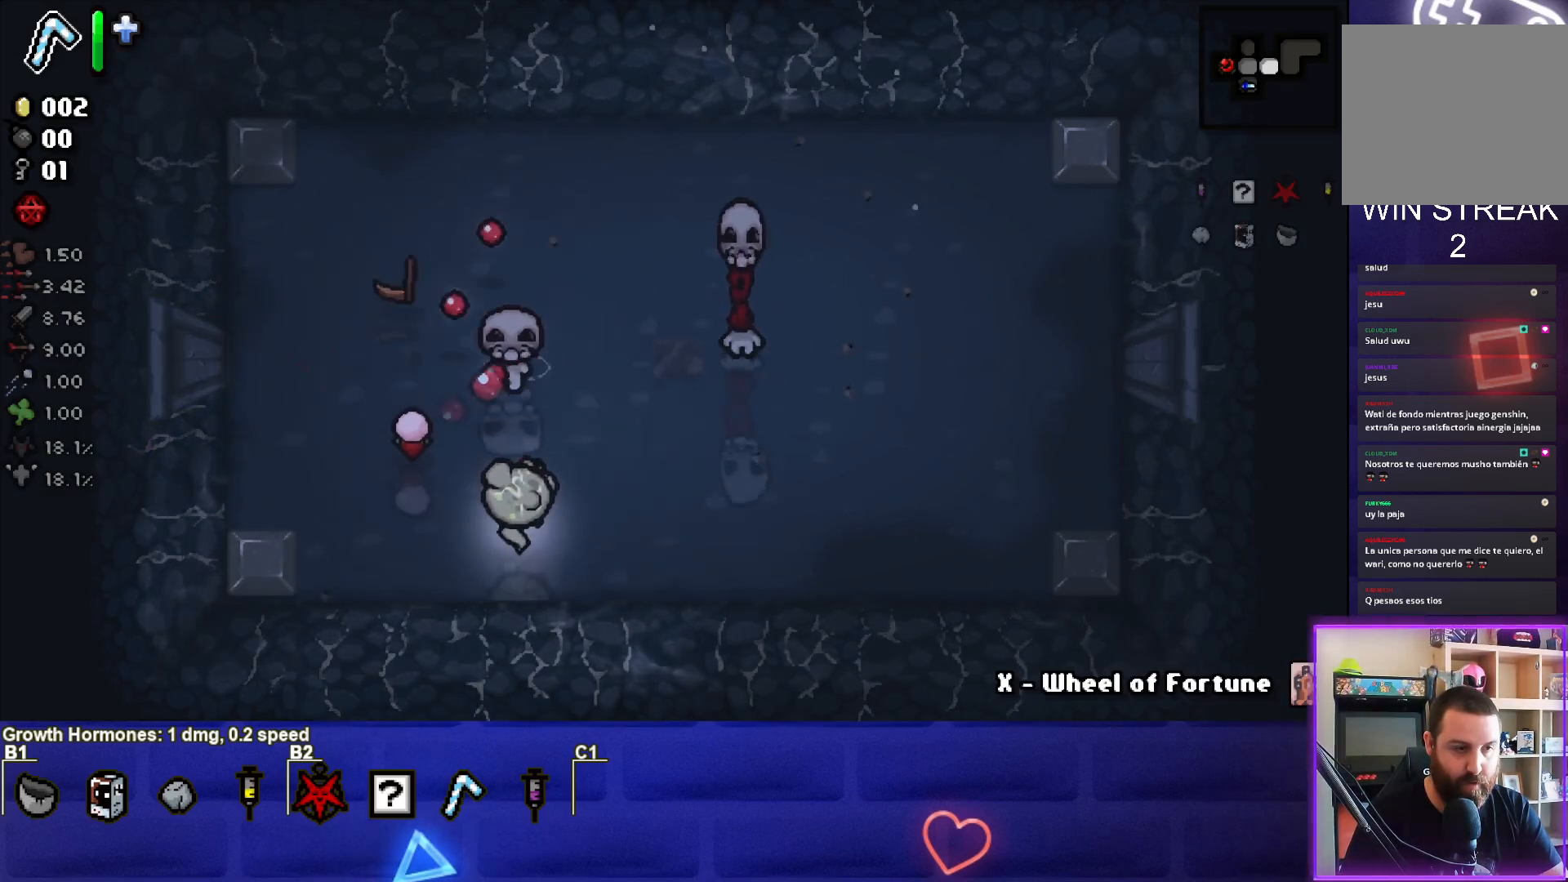
{"buttons": [], "left_stick": "up-right", "right_stick": "center", "events": [[17, "right_stick", "center"], [367, "left_stick", "up-right"]]}
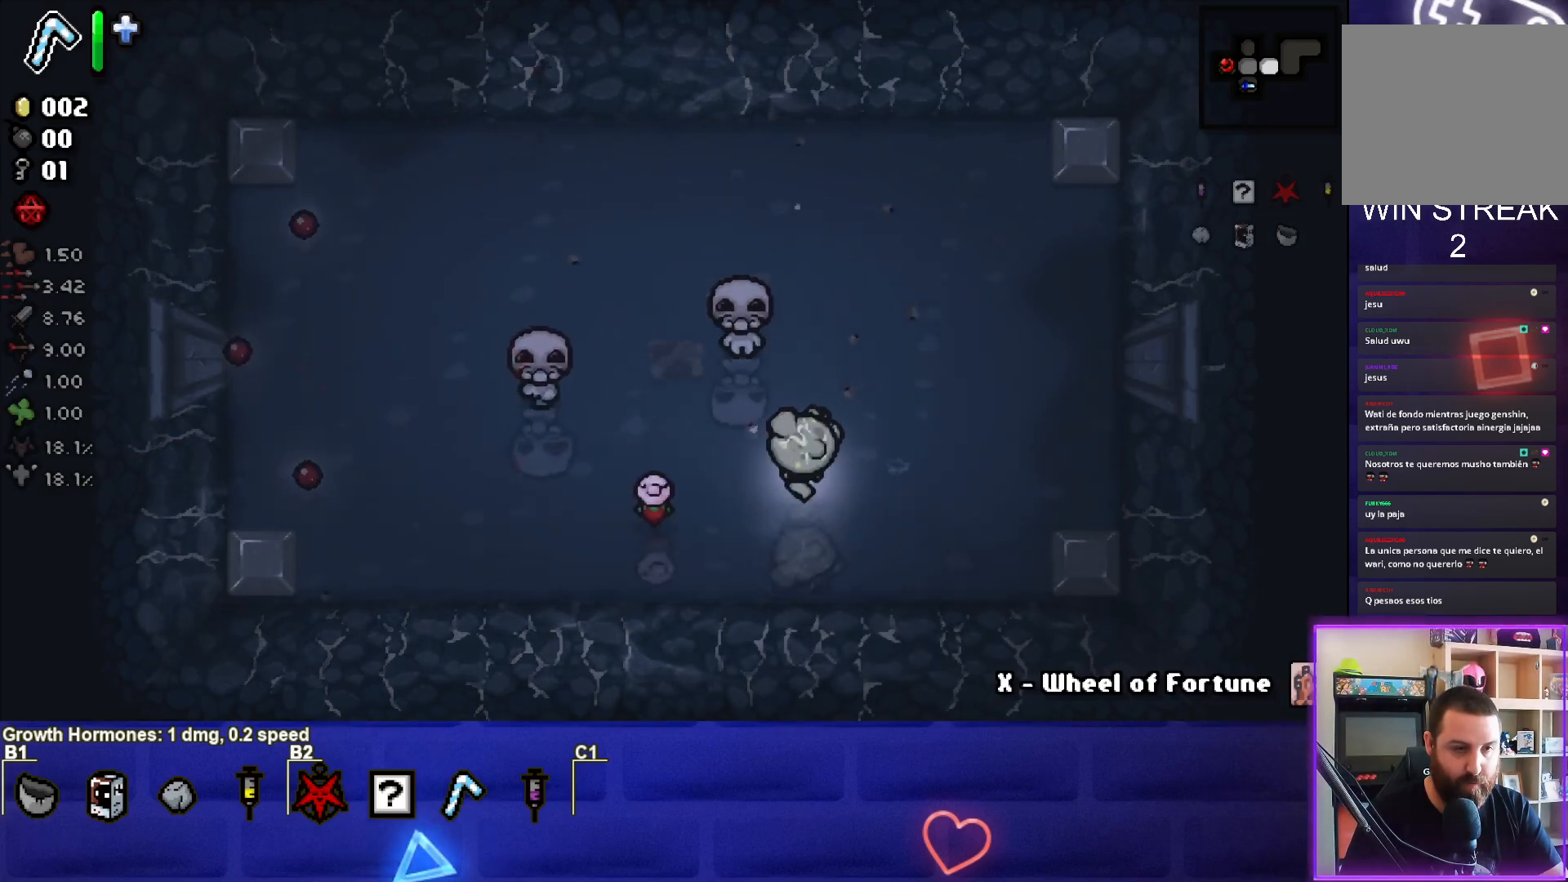
{"buttons": [], "left_stick": "right", "right_stick": "center", "events": [[150, "left_stick", "down-right"], [250, "left_stick", "down-left"], [367, "left_stick", "center"], [450, "left_stick", "right"]]}
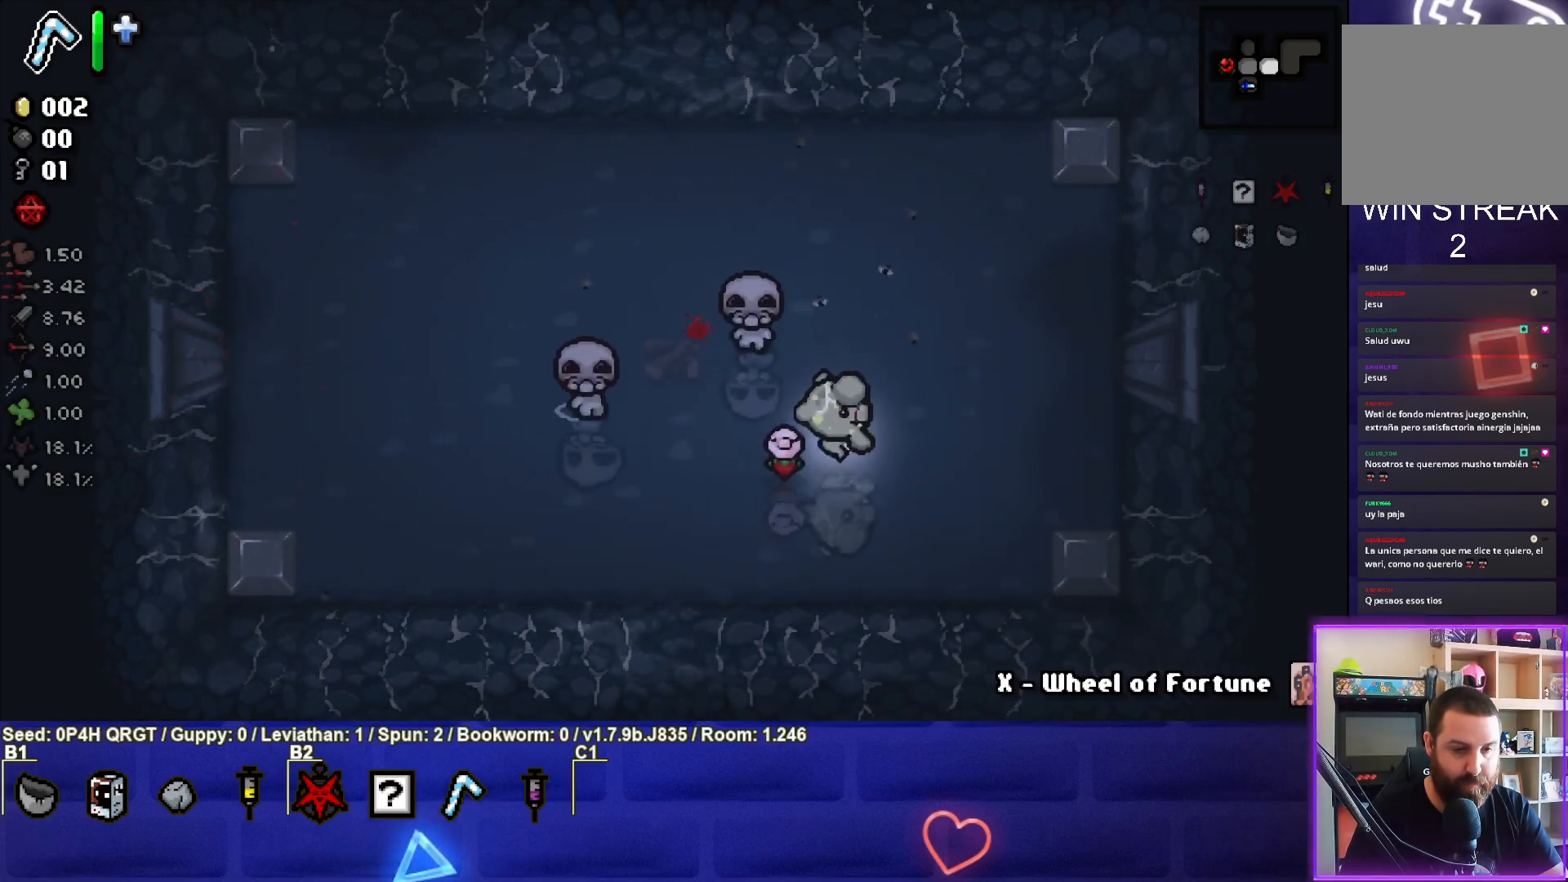
{"buttons": [], "left_stick": "right", "right_stick": "center", "events": [[117, "left_stick", "center"], [267, "left_stick", "right"]]}
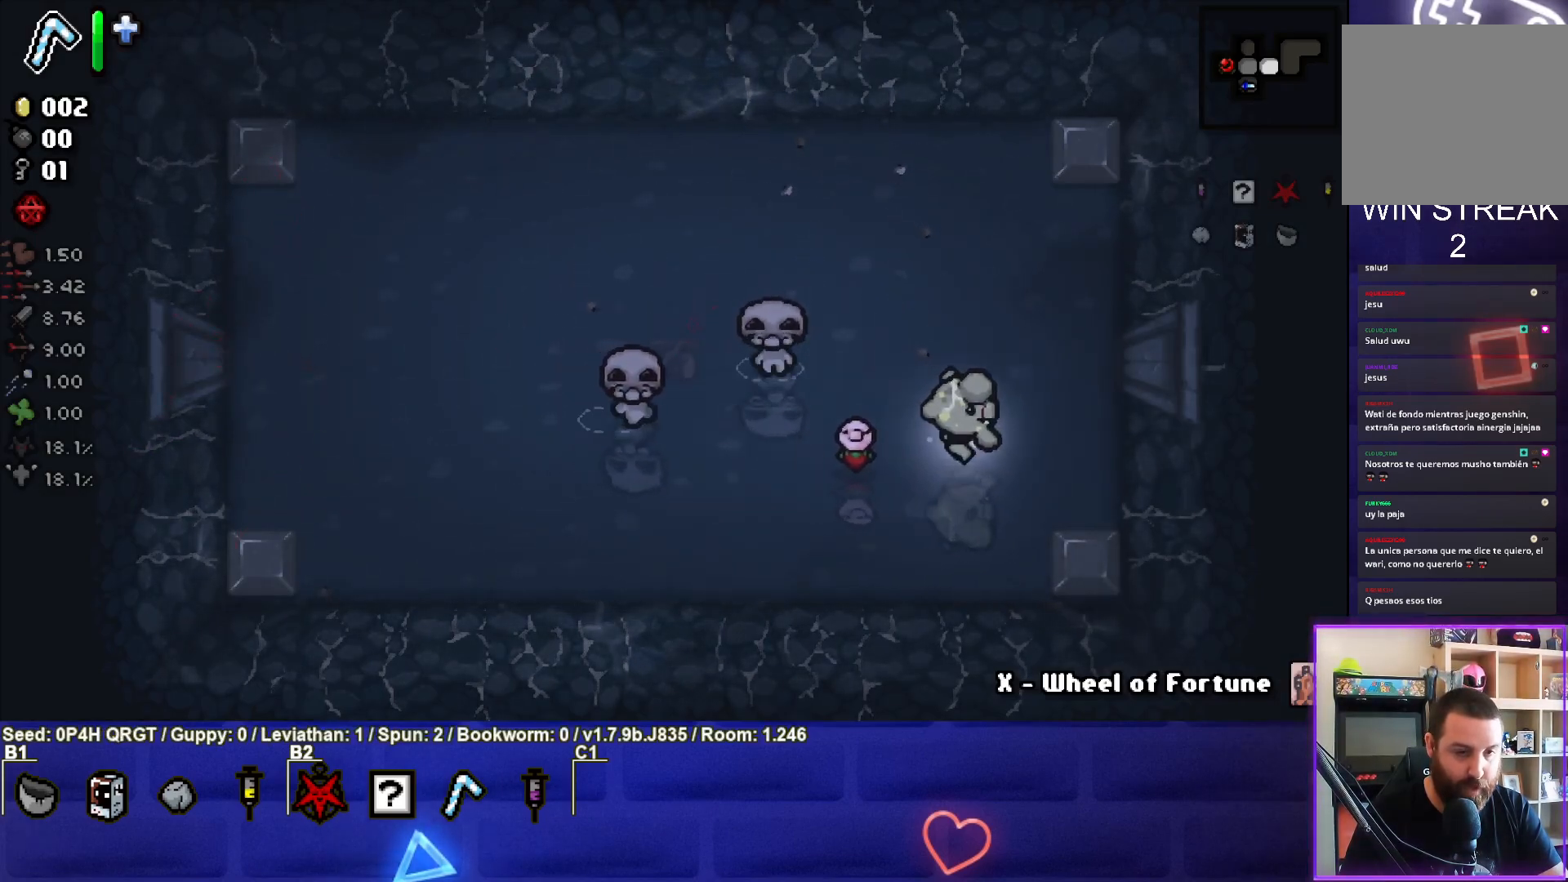
{"buttons": ["SQUARE"], "left_stick": "up-left", "right_stick": "center", "events": [[17, "left_stick", "center"], [250, "left_stick", "right"], [383, "left_stick", "up"], [483, "left_stick", "up-left"], [500, "SQUARE", "down"]]}
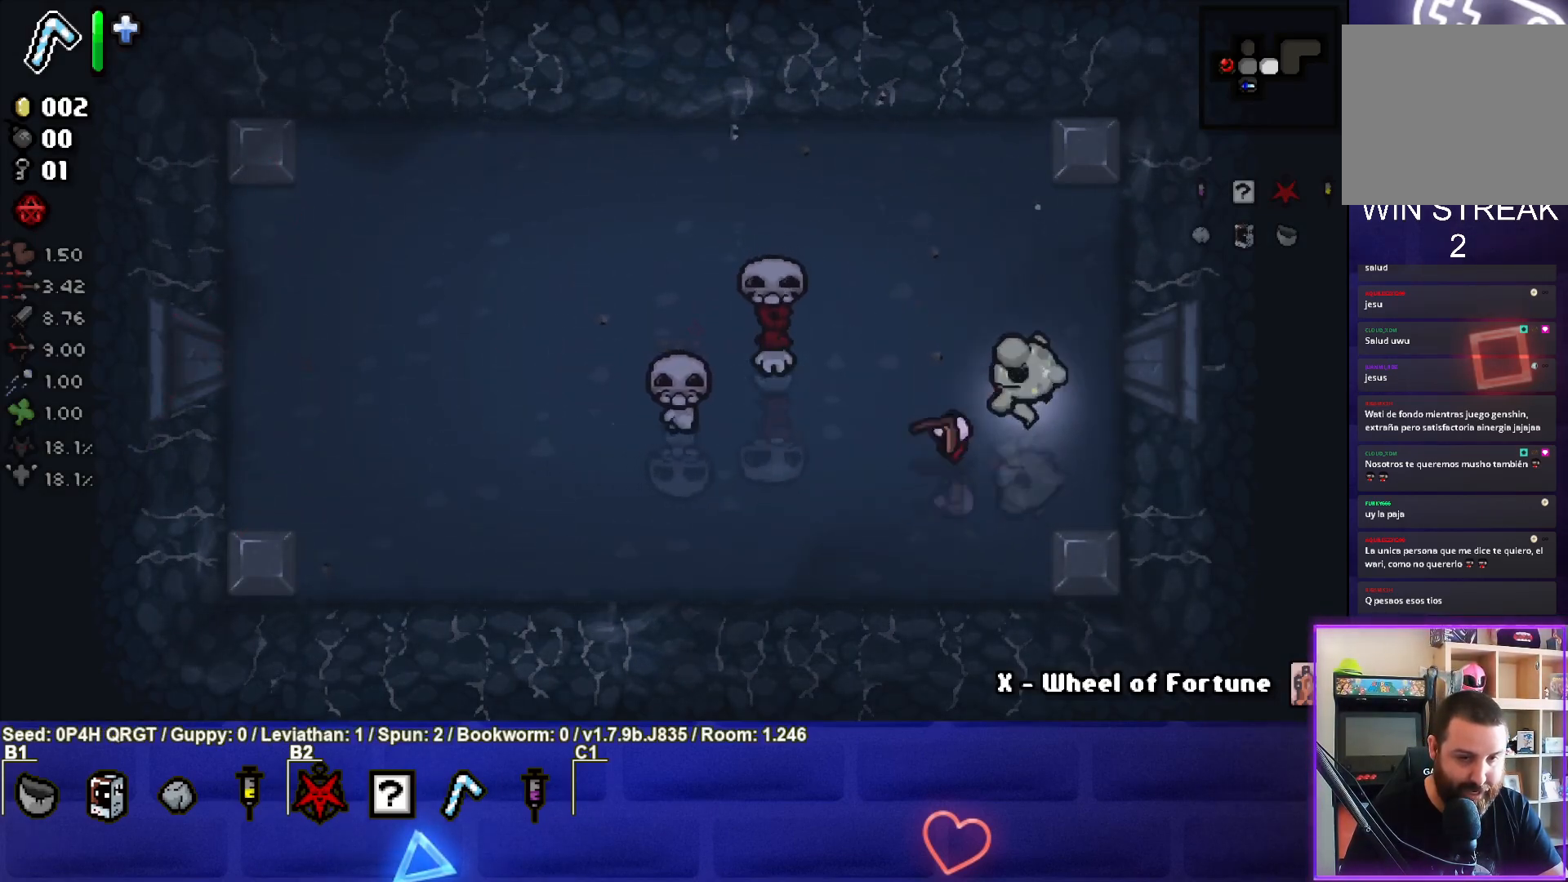
{"buttons": ["SQUARE"], "left_stick": "up", "right_stick": "center", "events": [[150, "left_stick", "up"]]}
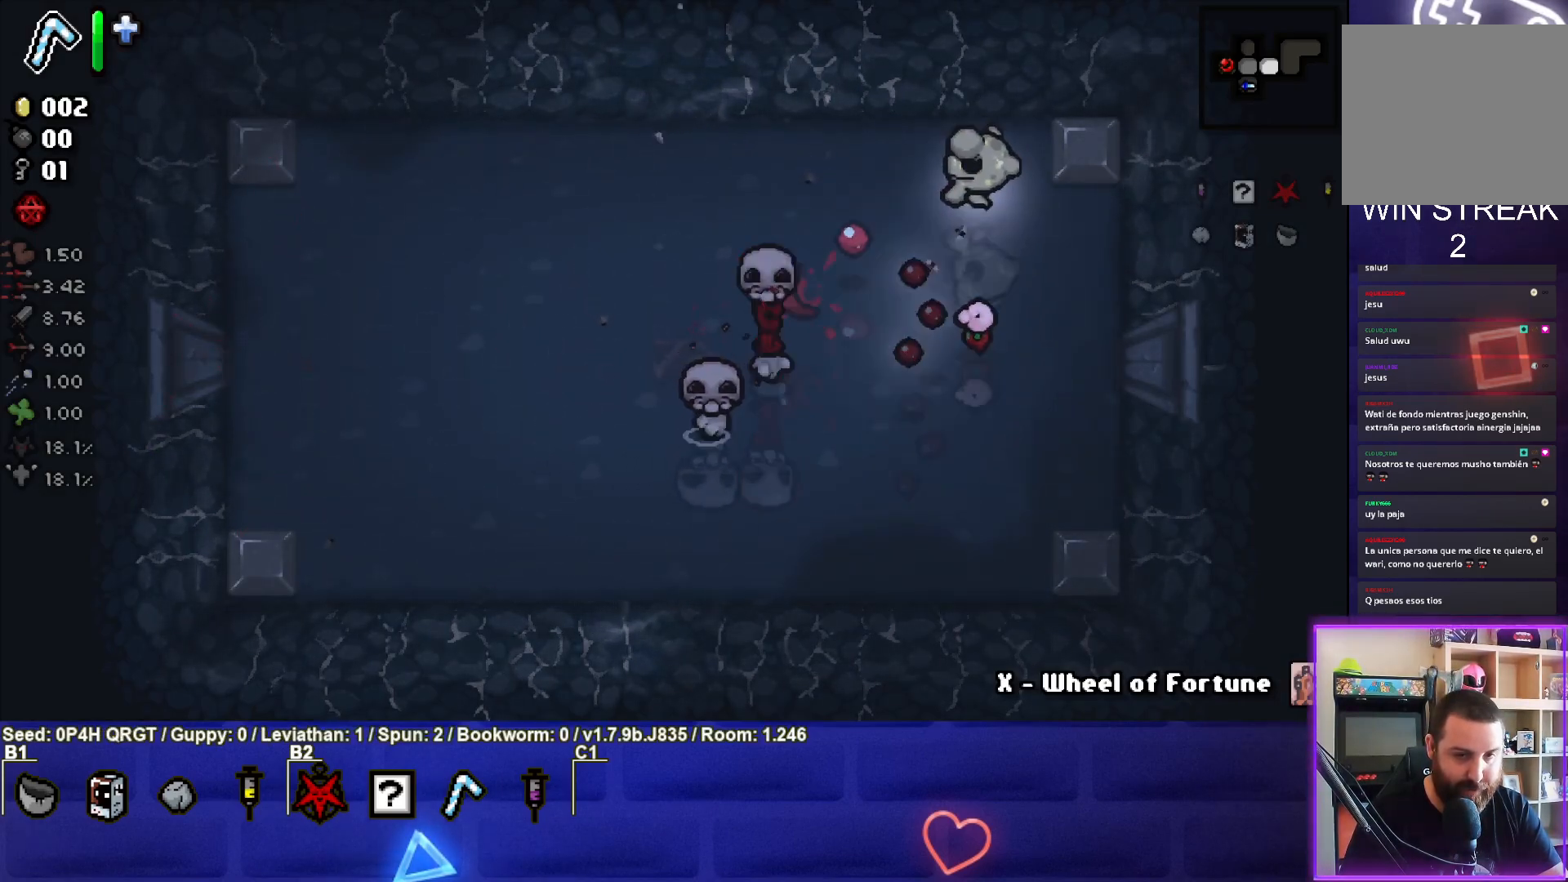
{"buttons": [], "left_stick": "left", "right_stick": "center", "events": [[33, "SQUARE", "up"], [50, "left_stick", "up-left"], [200, "left_stick", "left"]]}
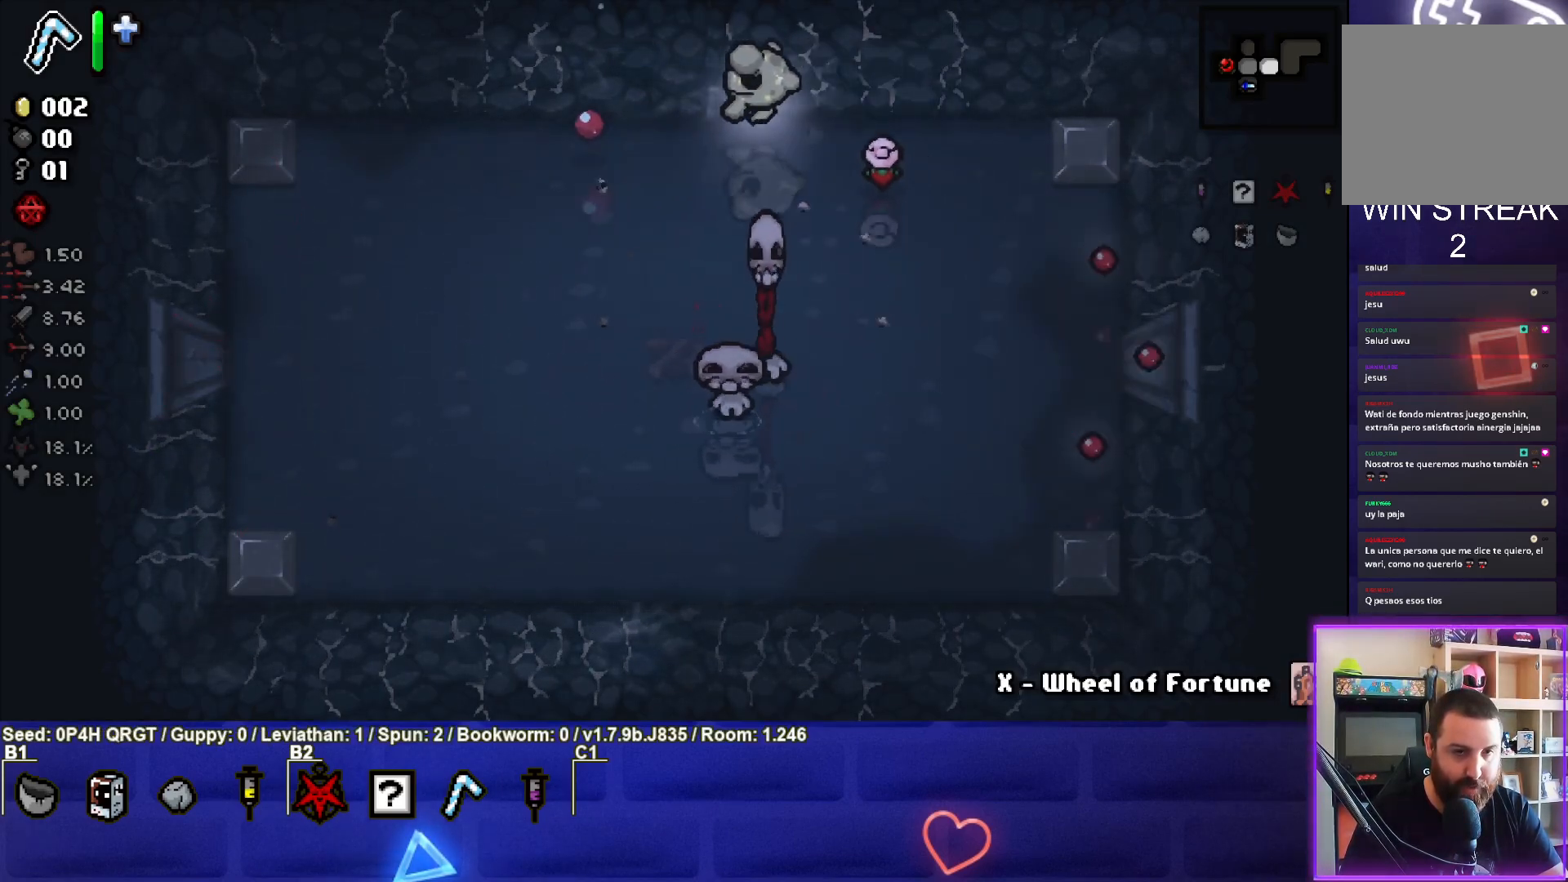
{"buttons": [], "left_stick": "down-left", "right_stick": "center", "events": [[200, "left_stick", "center"], [267, "left_stick", "down-left"]]}
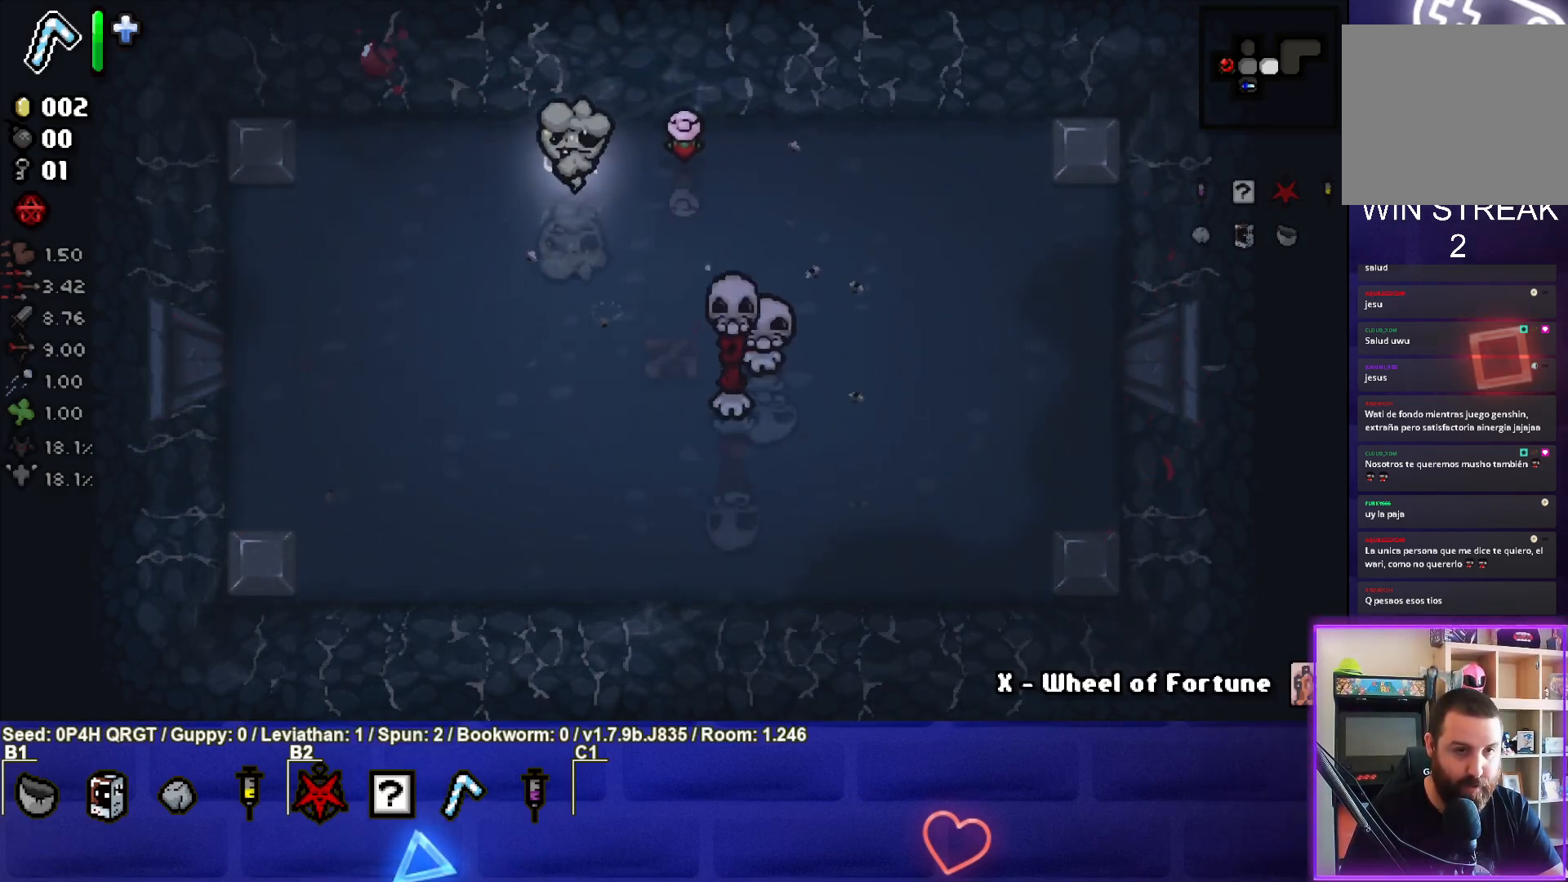
{"buttons": [], "left_stick": "down", "right_stick": "right", "events": [[250, "right_stick", "right"], [283, "left_stick", "center"], [433, "left_stick", "down"]]}